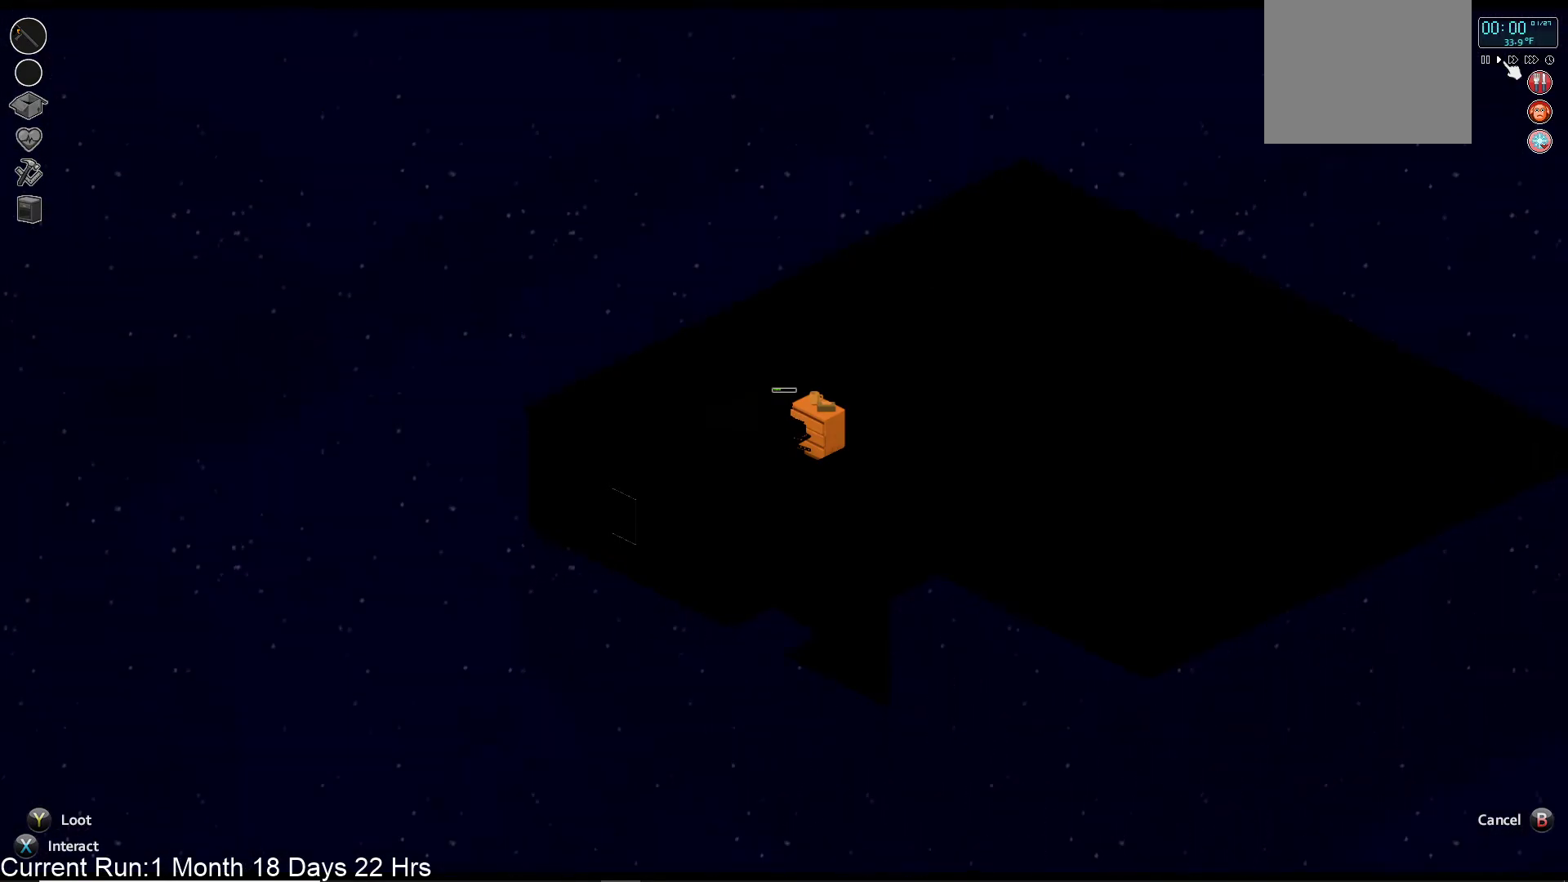
Gameplay with a controller (PlayStation layout); each line is a JSON object with the inputs held at the frame after it. "events" lists button and stick changes between this image and that frame as [ms after this image, input, new state], when the widget could be followed in between.
{"buttons": [], "left_stick": "up", "right_stick": "center", "events": [[350, "left_stick", "up"]]}
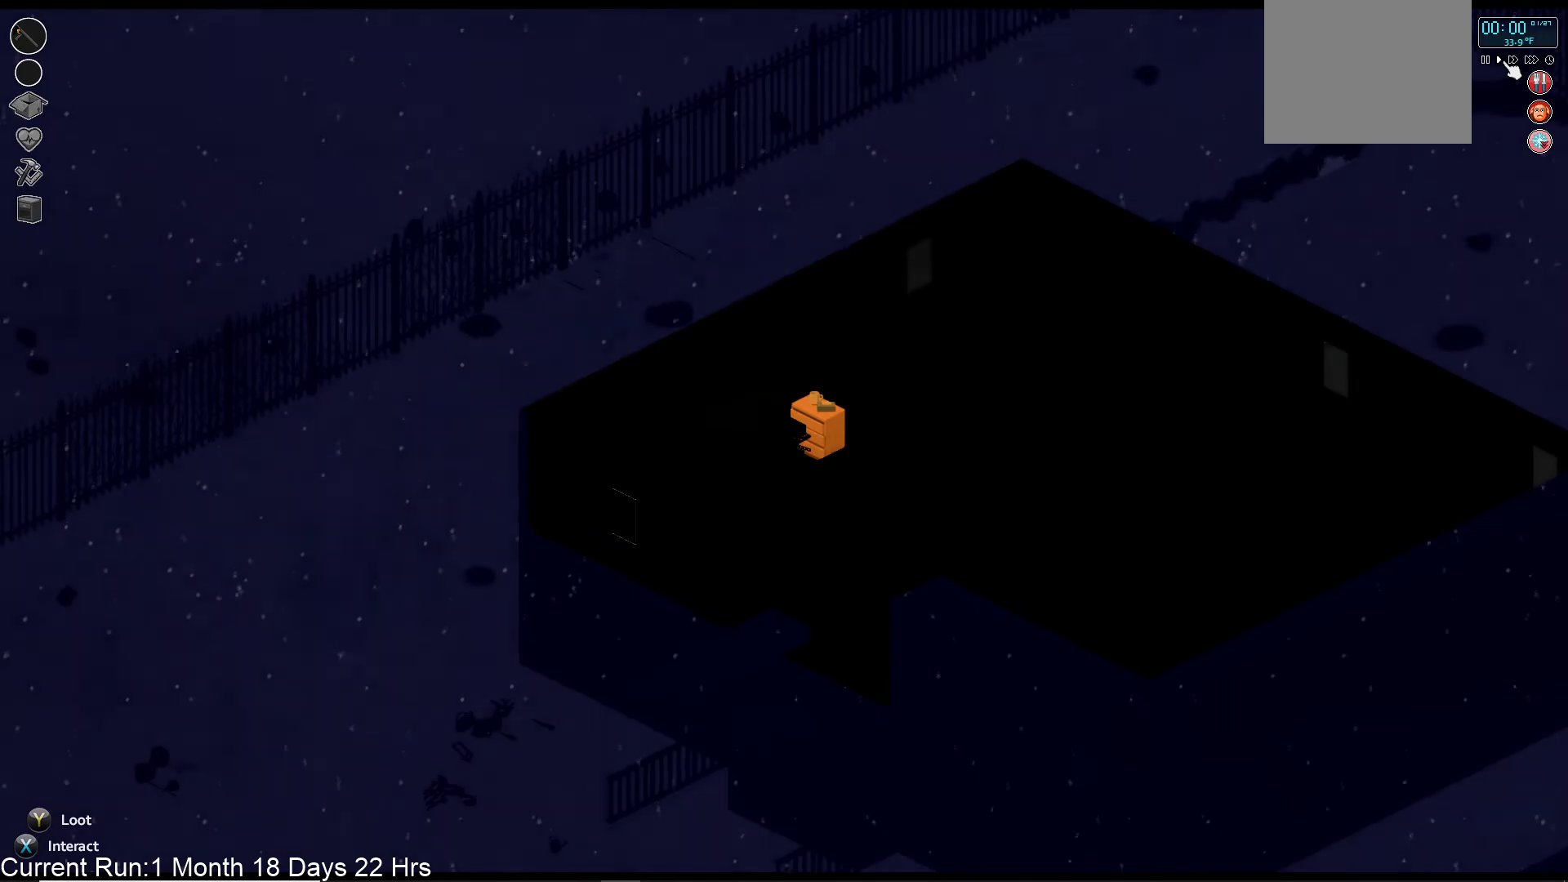
{"buttons": [], "left_stick": "center", "right_stick": "center", "events": [[133, "left_stick", "center"]]}
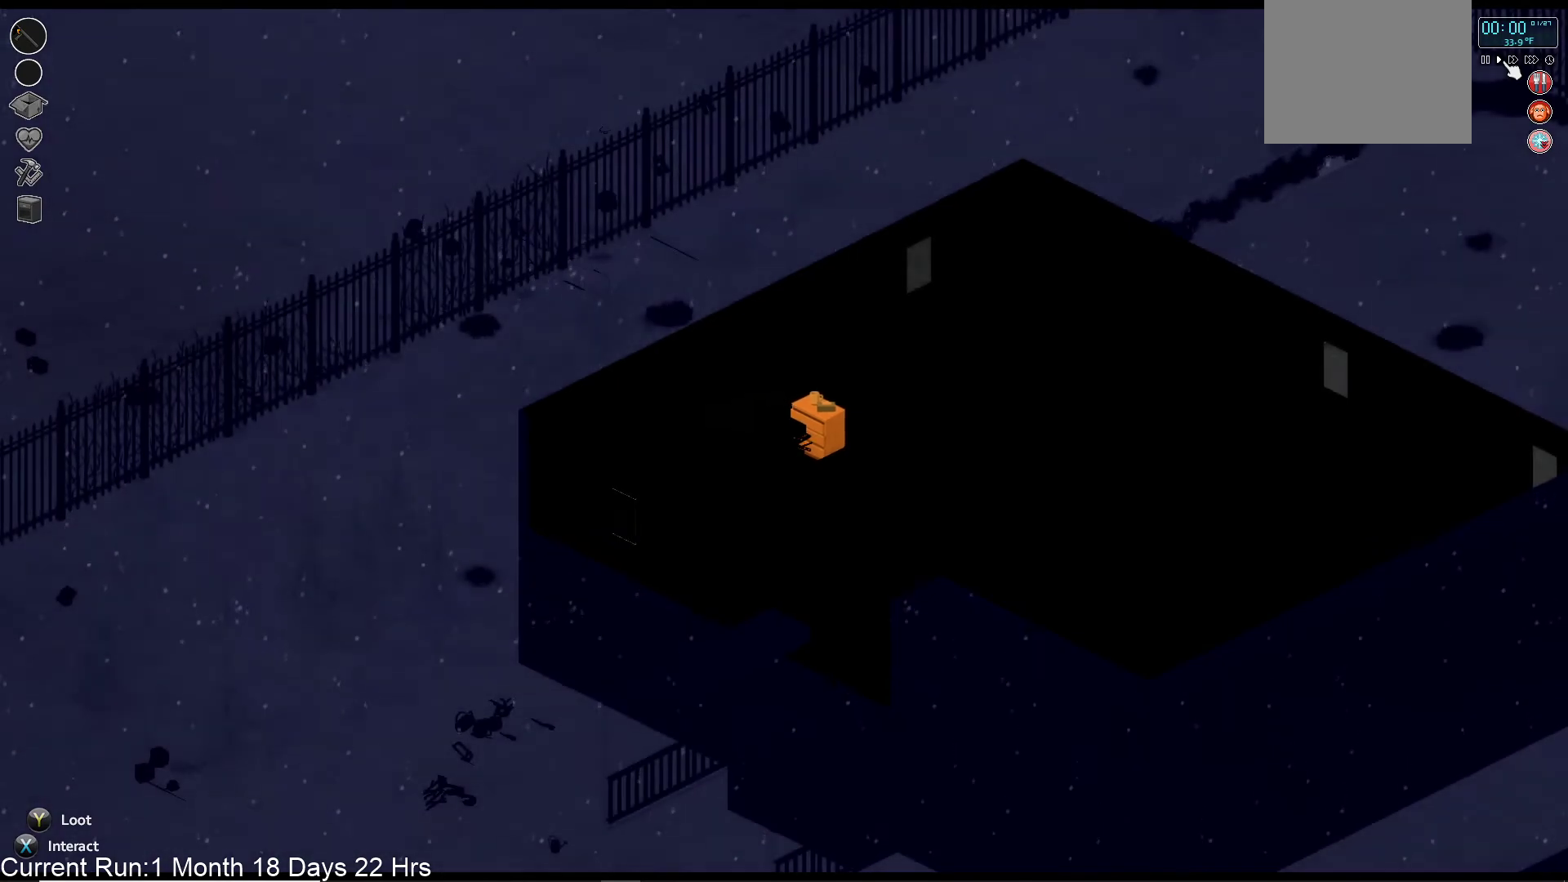
{"buttons": [], "left_stick": "center", "right_stick": "center", "events": [[200, "TRIANGLE", "down"], [350, "TRIANGLE", "up"]]}
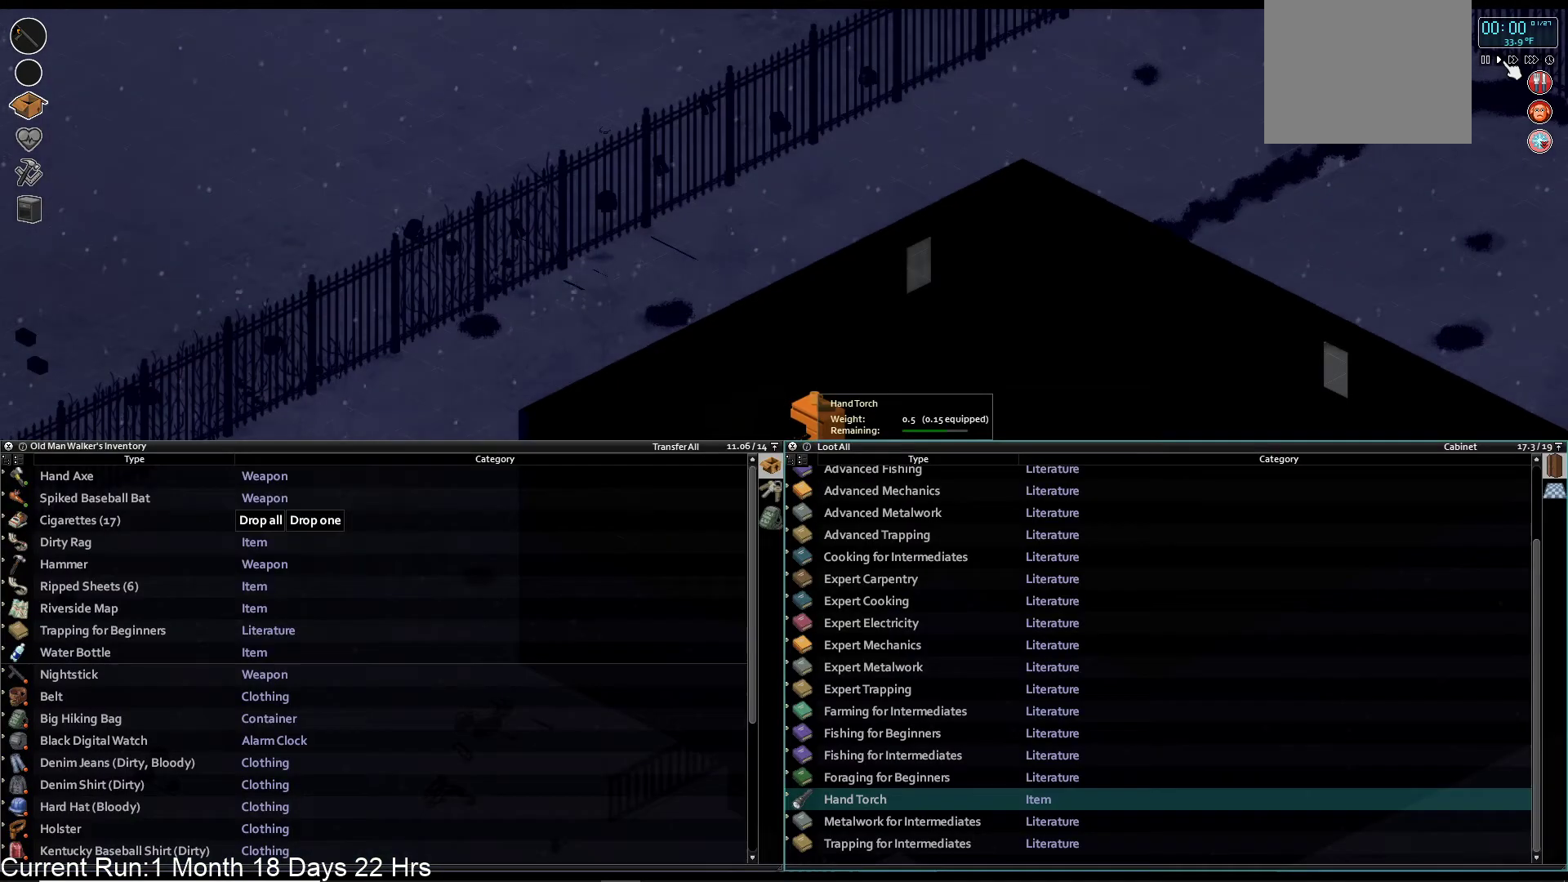
{"buttons": [], "left_stick": "center", "right_stick": "center", "events": []}
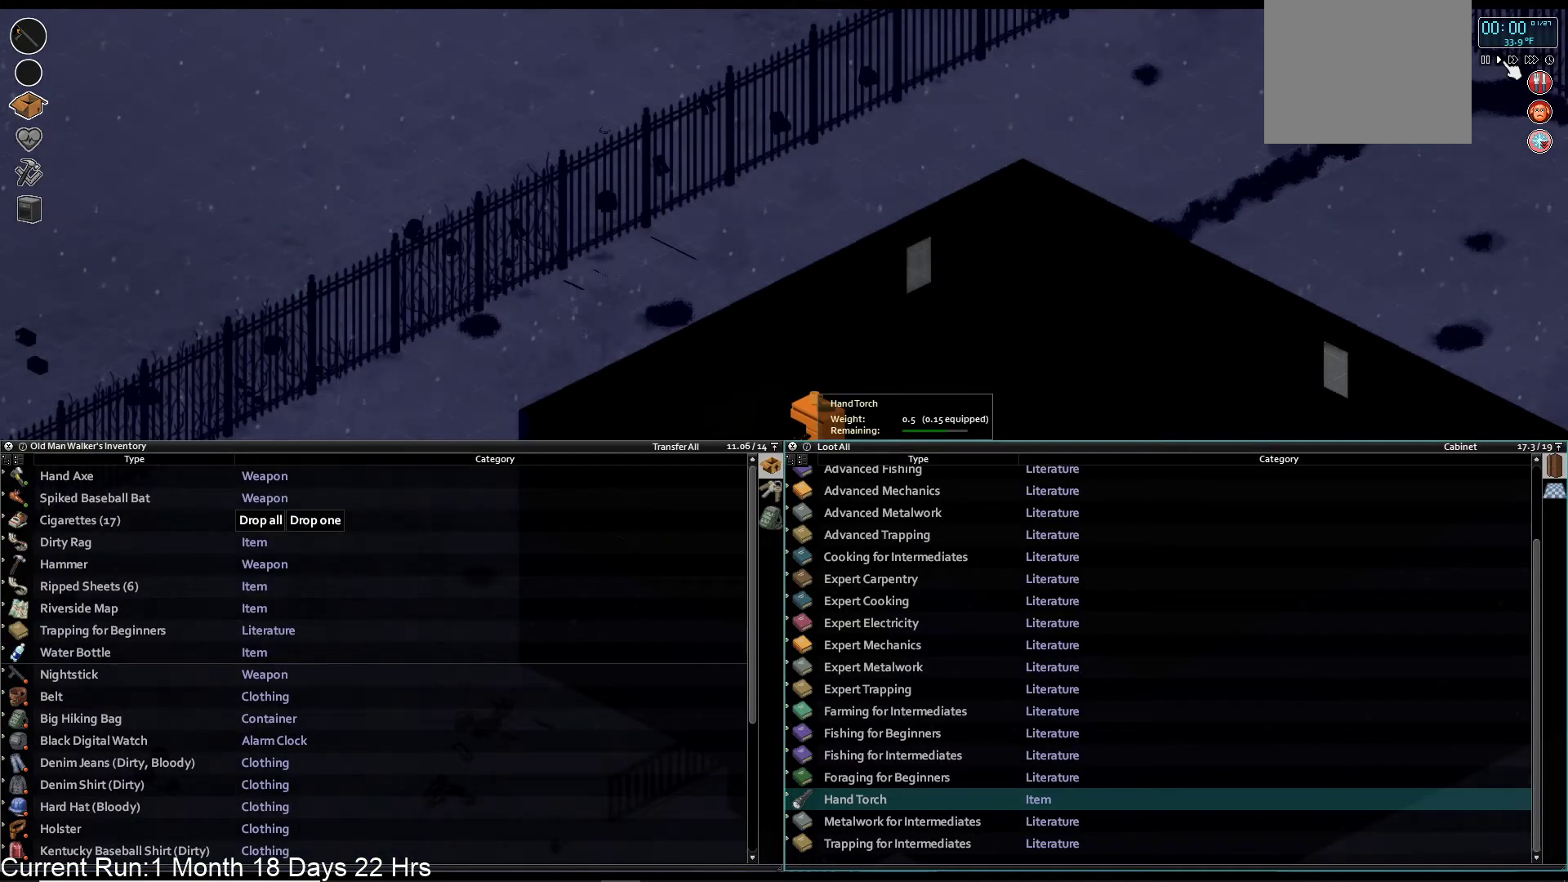
{"buttons": [], "left_stick": "center", "right_stick": "center", "events": [[50, "DPAD_LEFT", "down"], [183, "DPAD_LEFT", "up"]]}
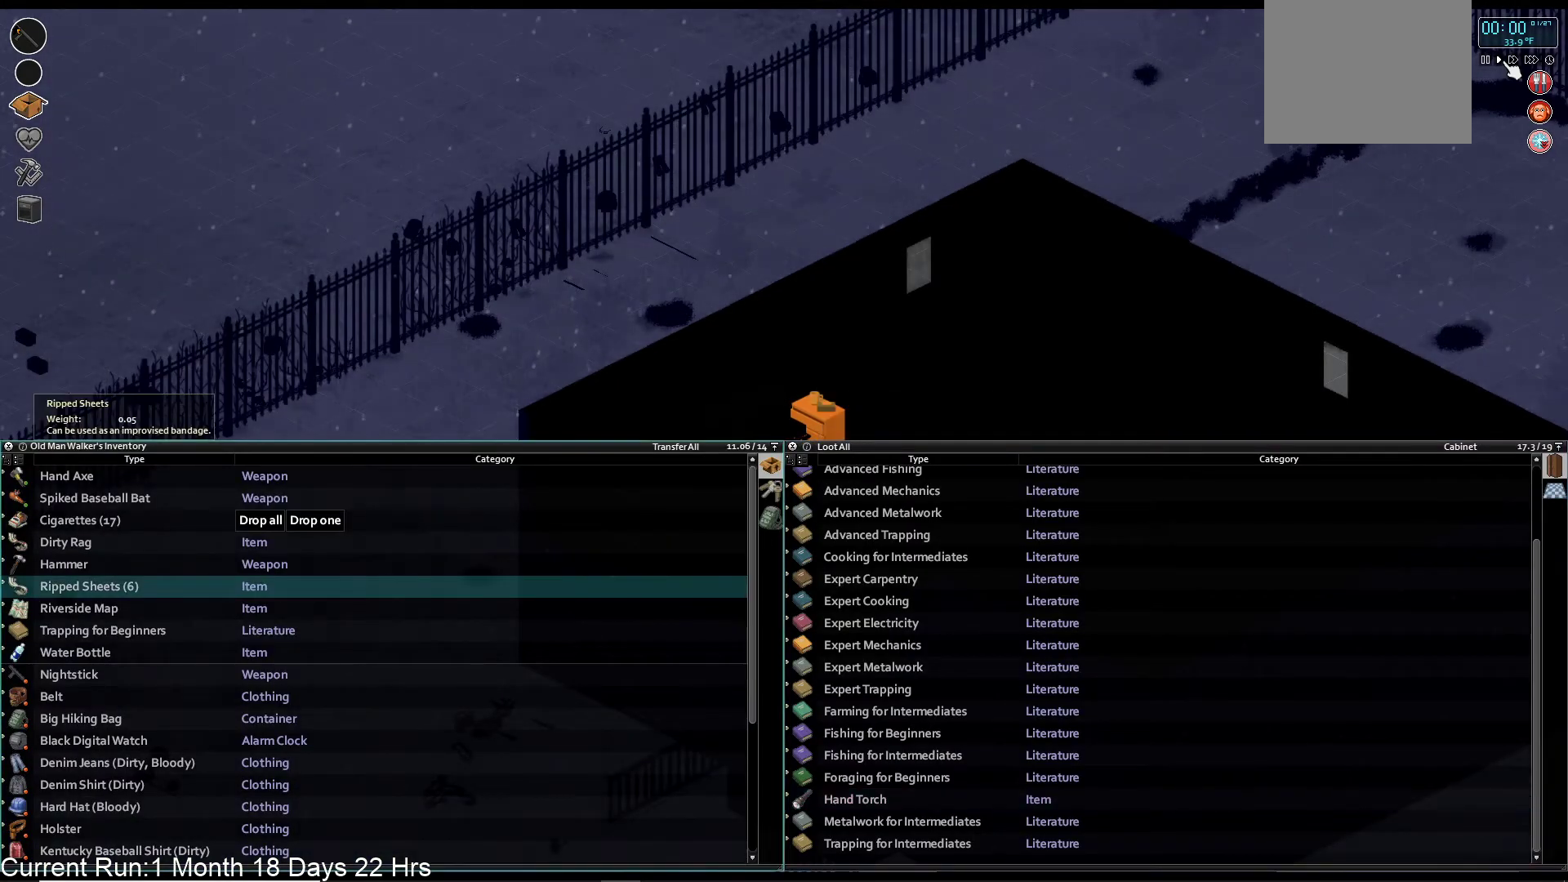
{"buttons": [], "left_stick": "center", "right_stick": "center", "events": [[83, "DPAD_DOWN", "down"], [183, "DPAD_DOWN", "up"], [283, "DPAD_DOWN", "down"], [417, "DPAD_DOWN", "up"]]}
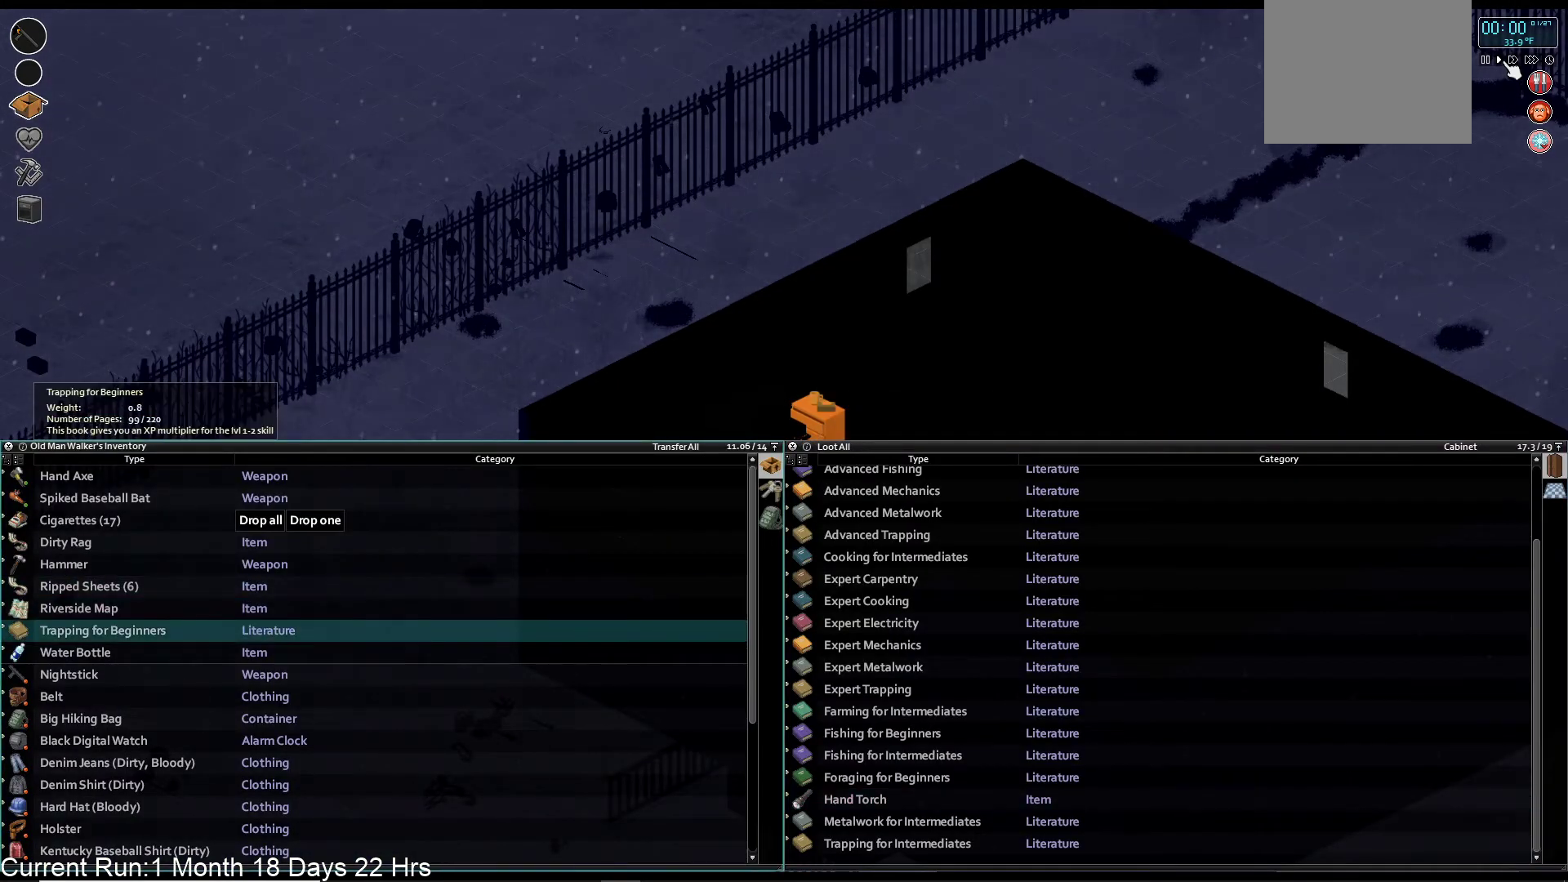
{"buttons": [], "left_stick": "center", "right_stick": "center", "events": [[67, "CROSS", "down"], [183, "CROSS", "up"], [267, "DPAD_RIGHT", "down"], [400, "DPAD_RIGHT", "up"]]}
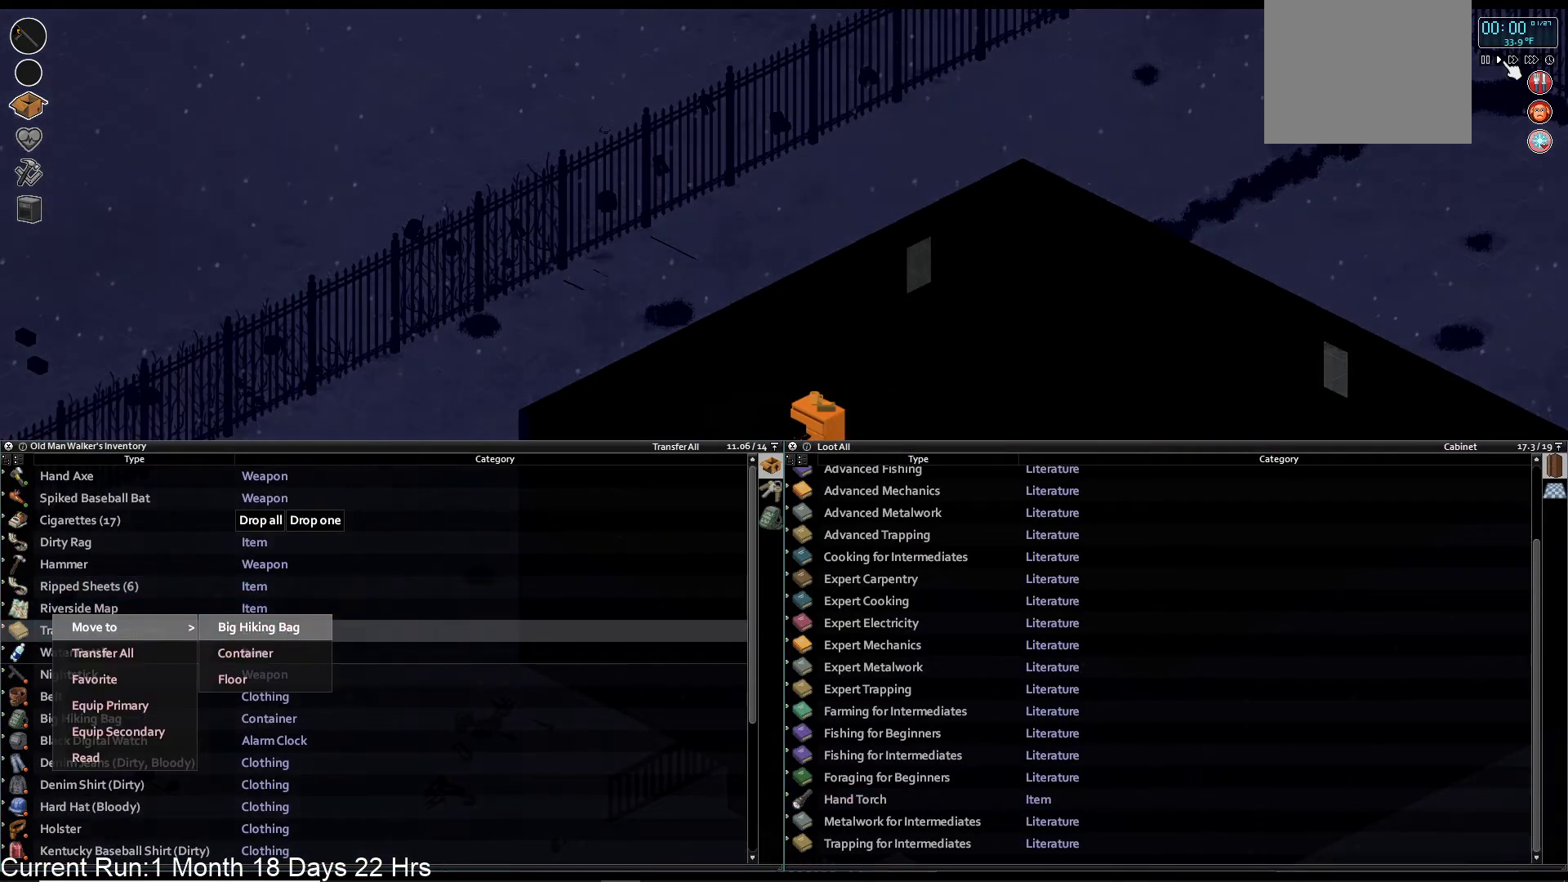
{"buttons": [], "left_stick": "center", "right_stick": "center", "events": [[133, "DPAD_DOWN", "down"], [267, "DPAD_DOWN", "up"], [333, "CROSS", "down"], [450, "CROSS", "up"]]}
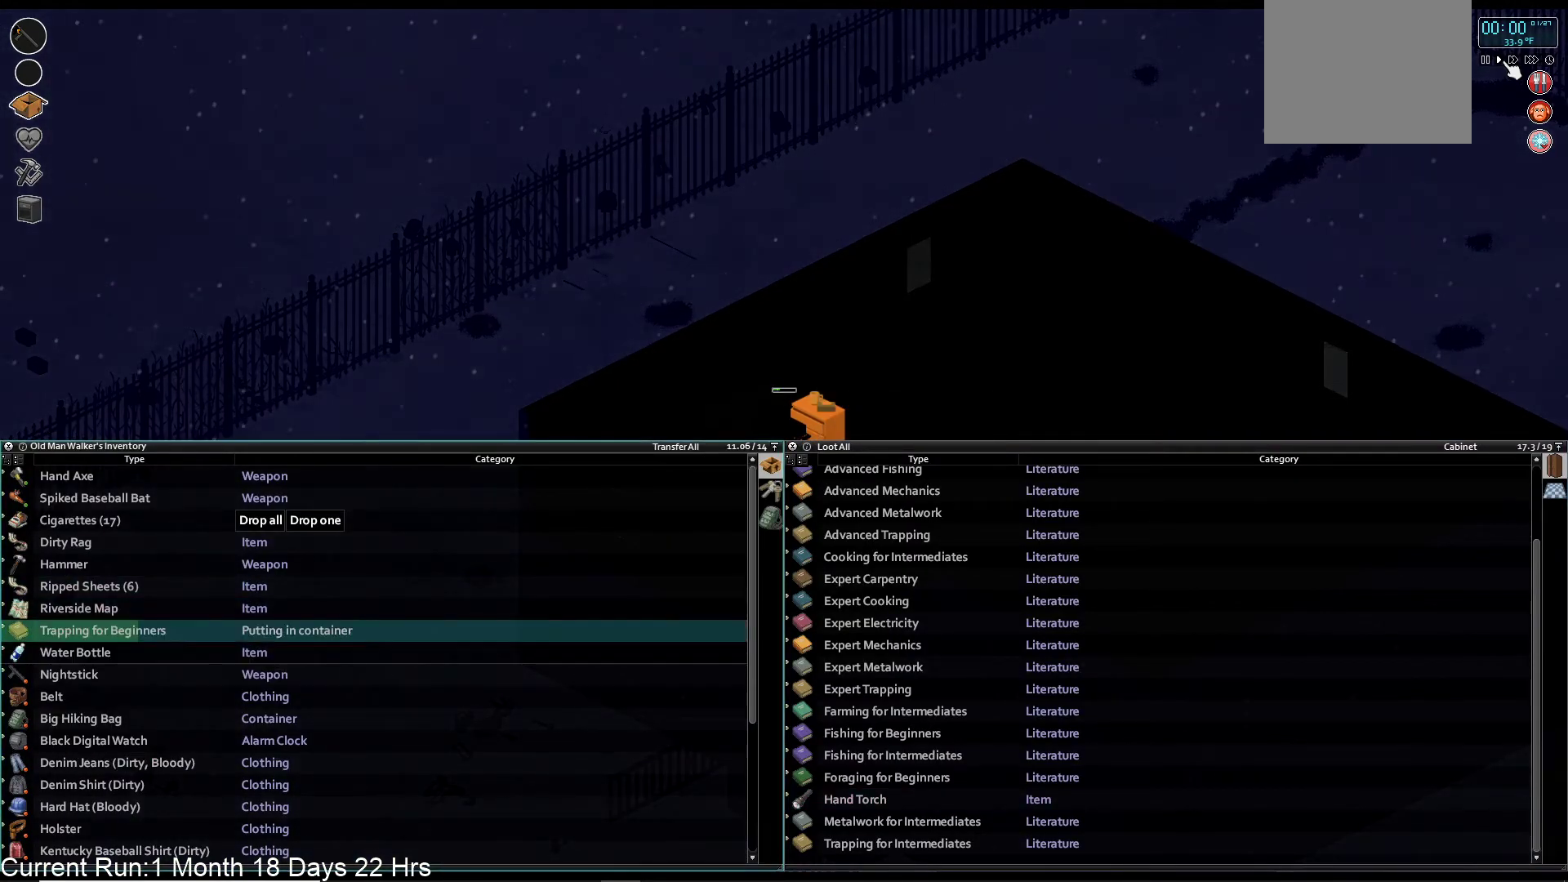
{"buttons": [], "left_stick": "center", "right_stick": "center", "events": []}
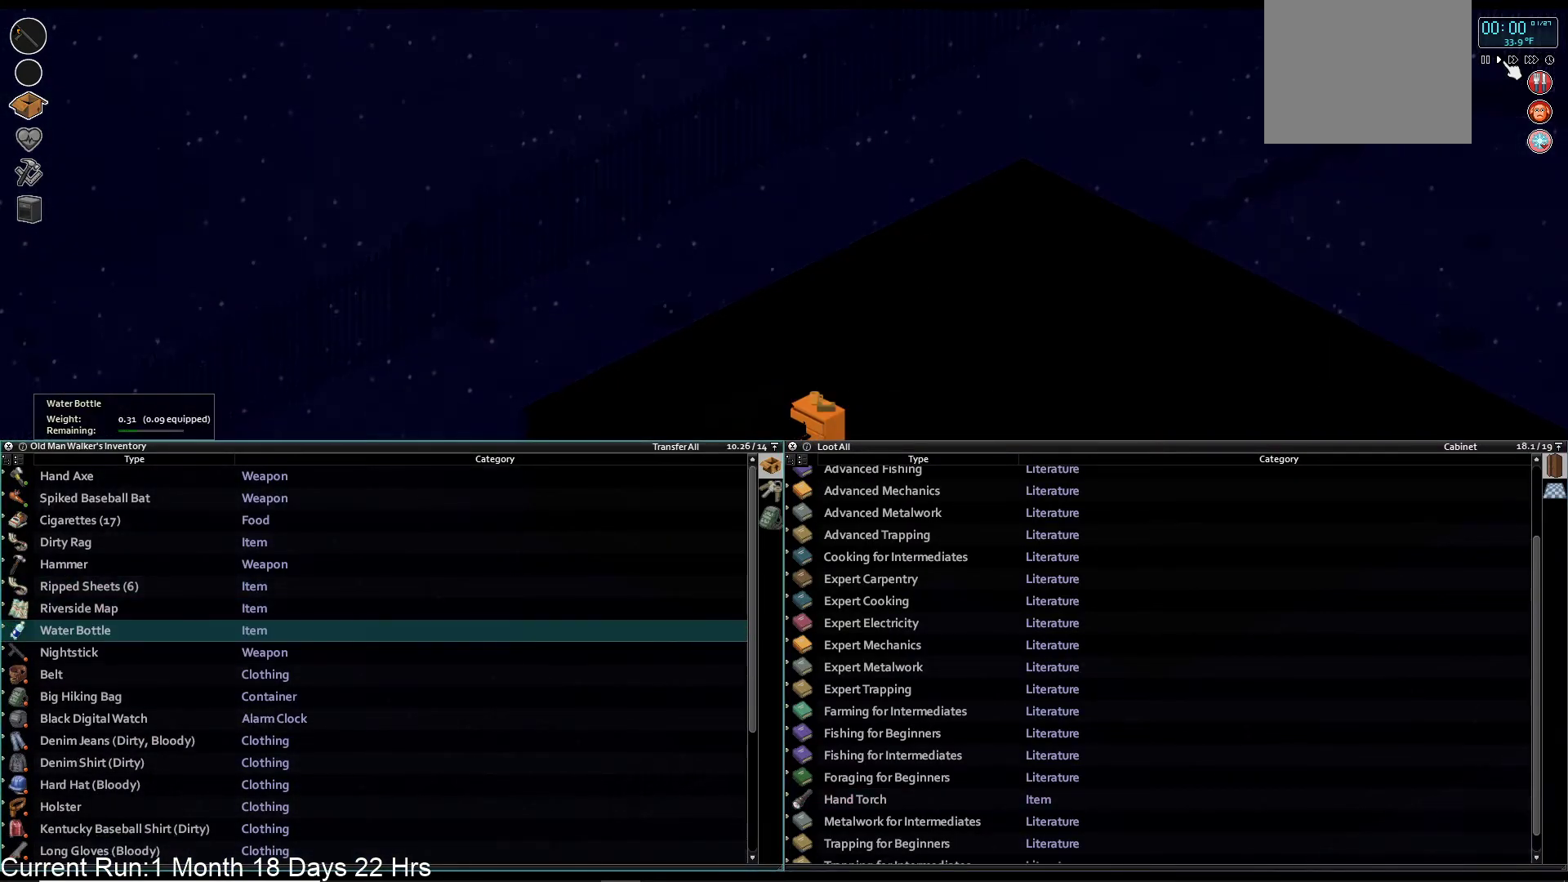
{"buttons": [], "left_stick": "center", "right_stick": "center", "events": []}
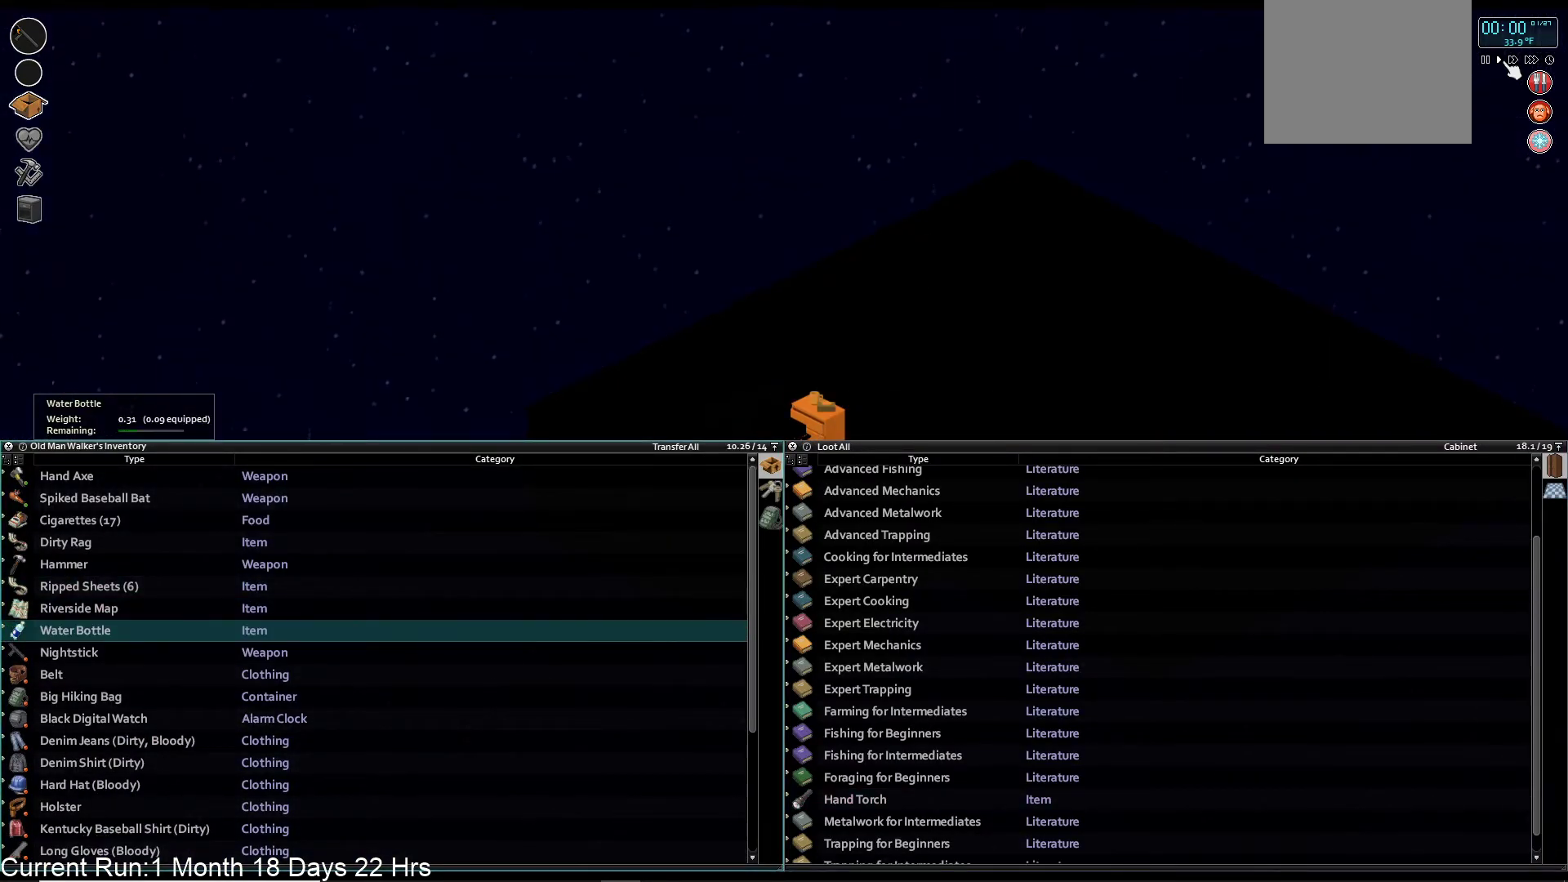
{"buttons": ["L1"], "left_stick": "center", "right_stick": "center", "events": [[183, "L1", "down"], [300, "L1", "up"], [467, "L1", "down"]]}
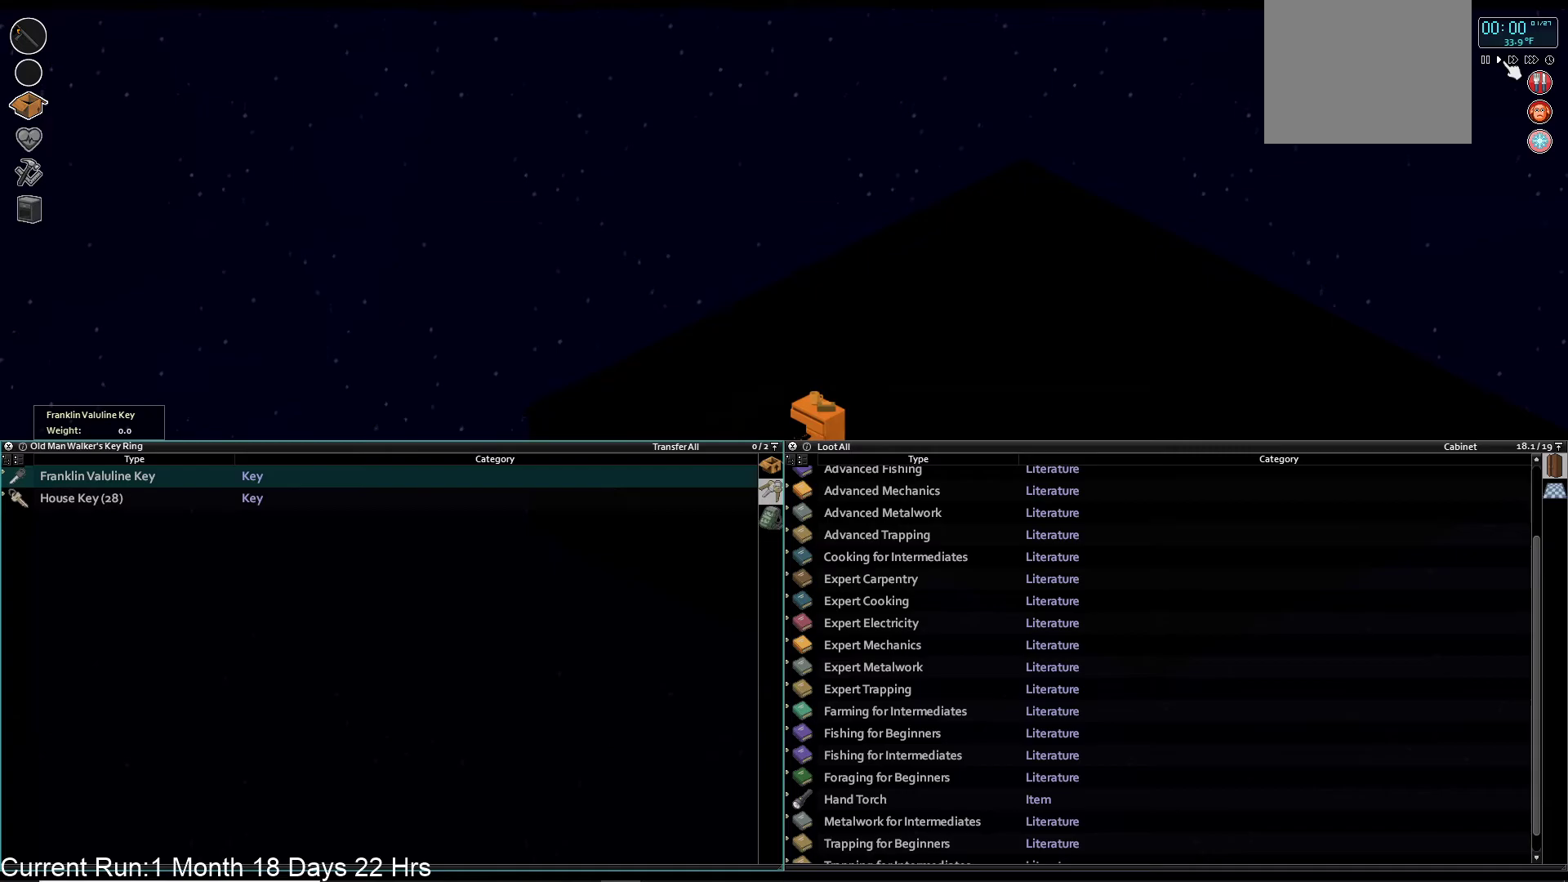
{"buttons": [], "left_stick": "center", "right_stick": "center", "events": [[83, "L1", "up"]]}
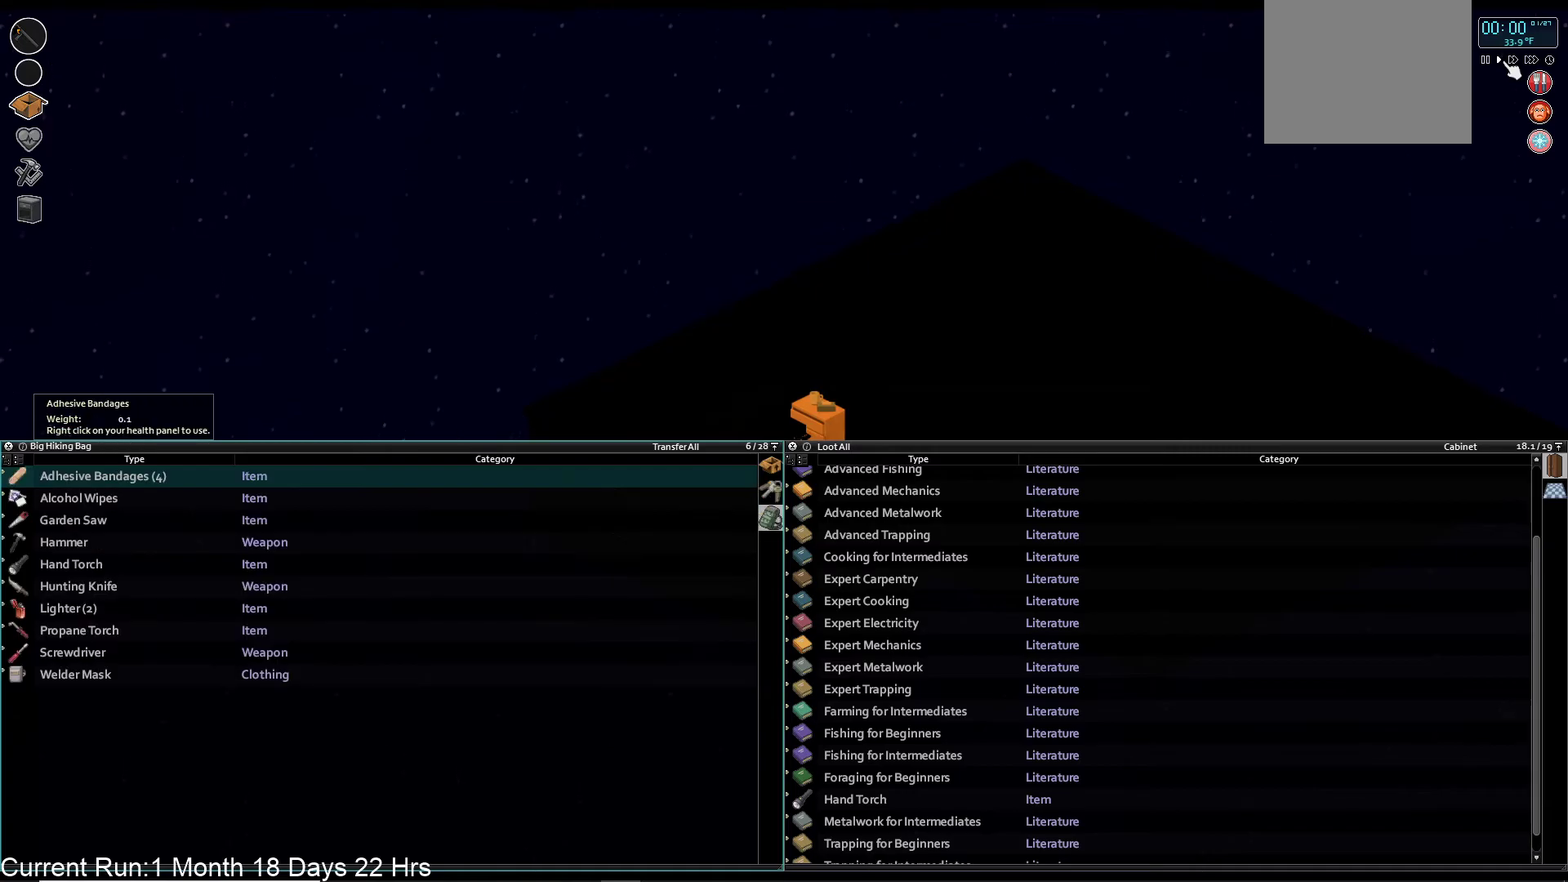
{"buttons": [], "left_stick": "down", "right_stick": "center", "events": [[150, "left_stick", "down-left"], [200, "left_stick", "down"]]}
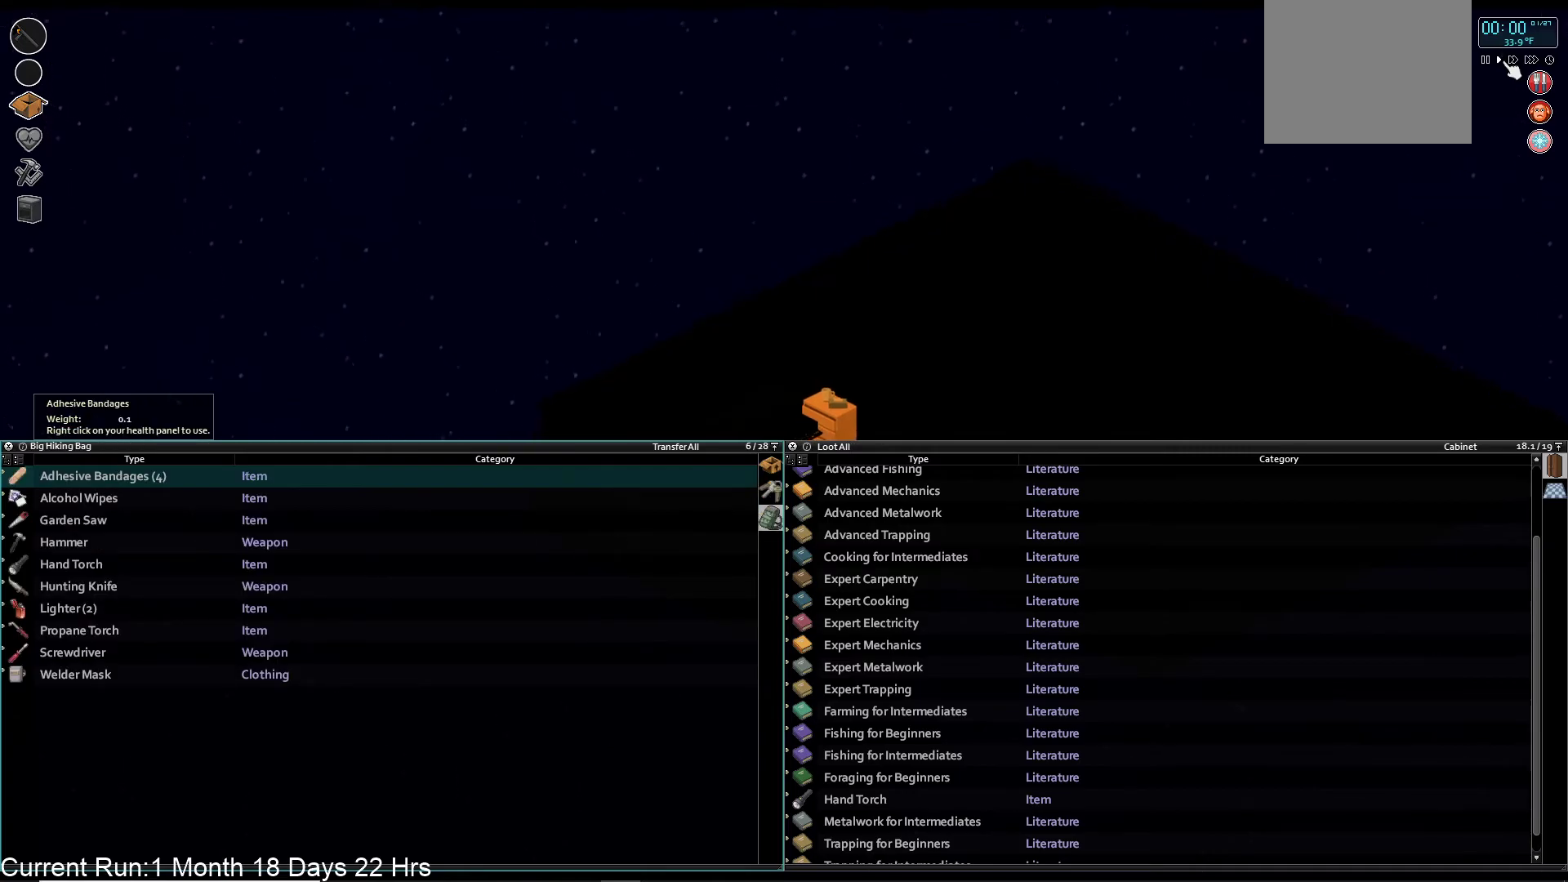
{"buttons": [], "left_stick": "down", "right_stick": "center", "events": []}
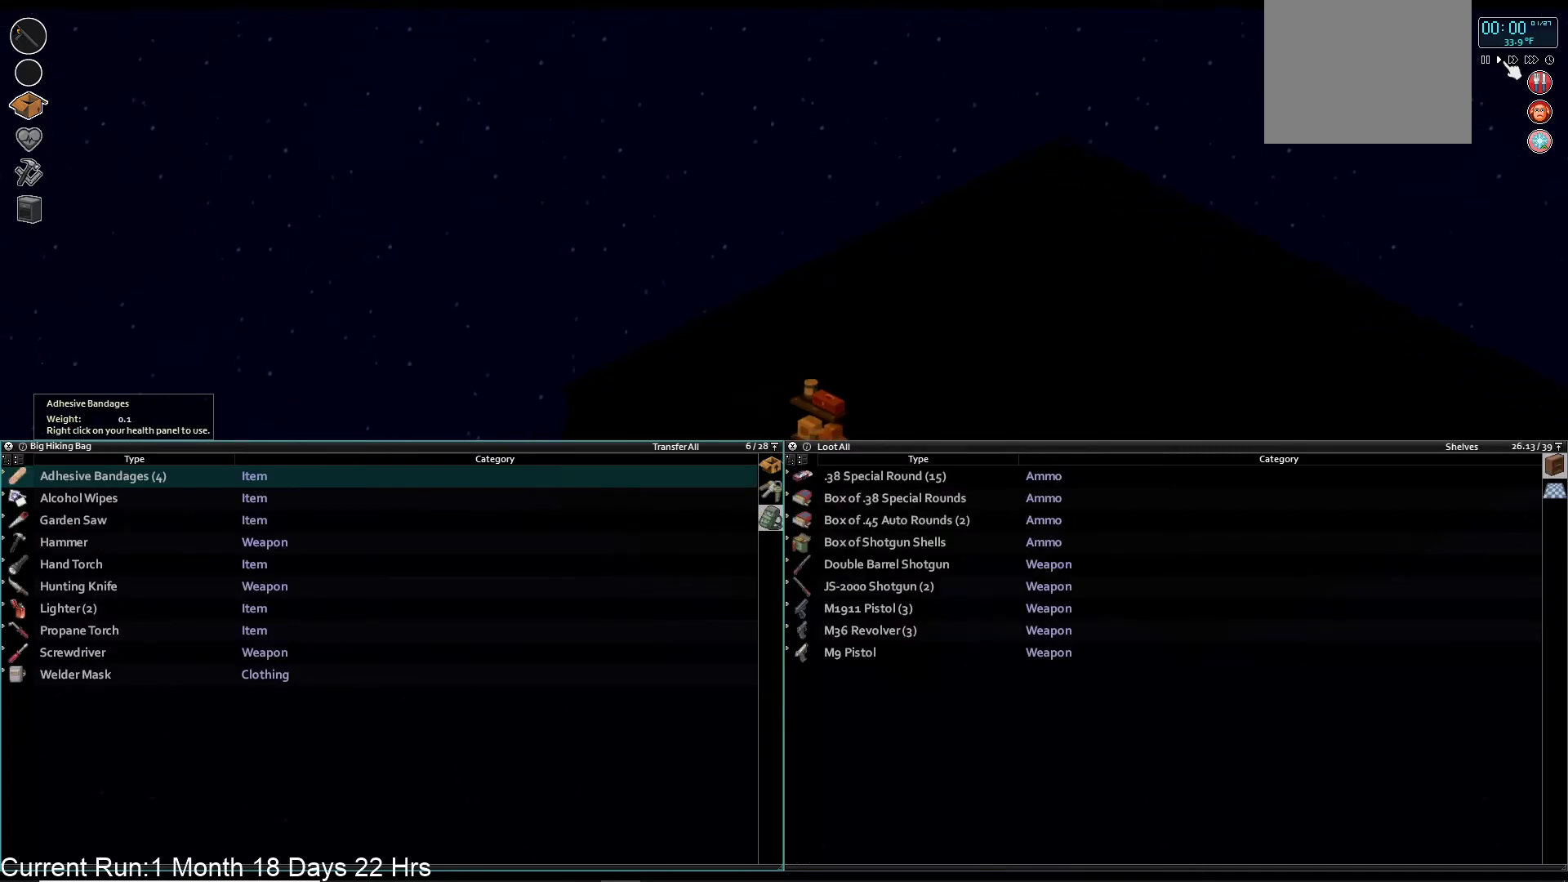
{"buttons": [], "left_stick": "down", "right_stick": "center", "events": [[17, "TRIANGLE", "down"], [183, "TRIANGLE", "up"]]}
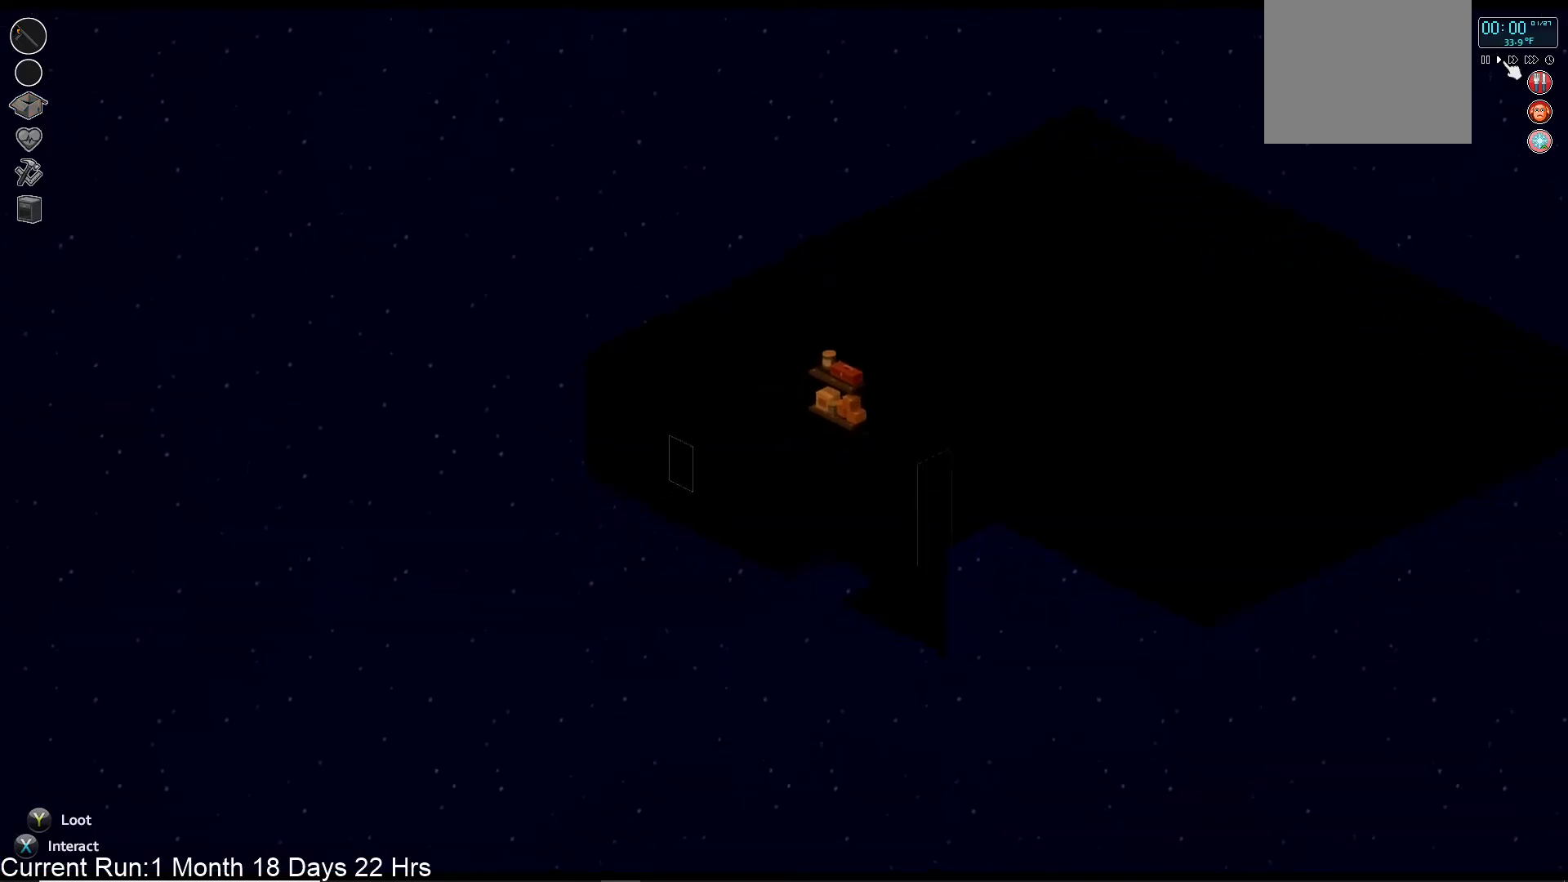
{"buttons": [], "left_stick": "down-right", "right_stick": "center", "events": [[183, "left_stick", "down-right"]]}
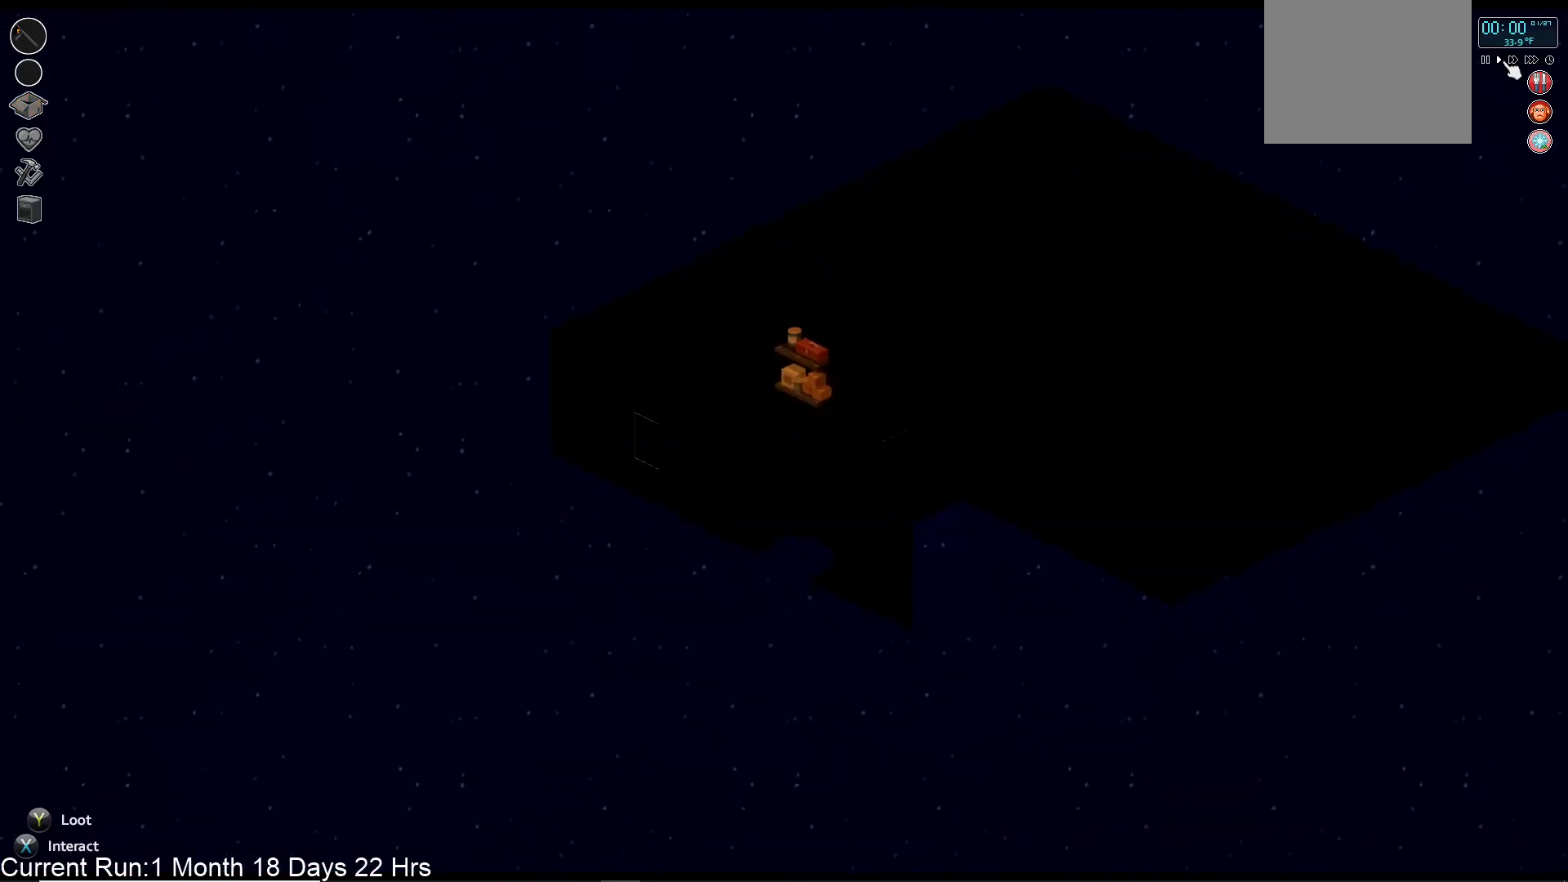
{"buttons": [], "left_stick": "down-right", "right_stick": "center", "events": []}
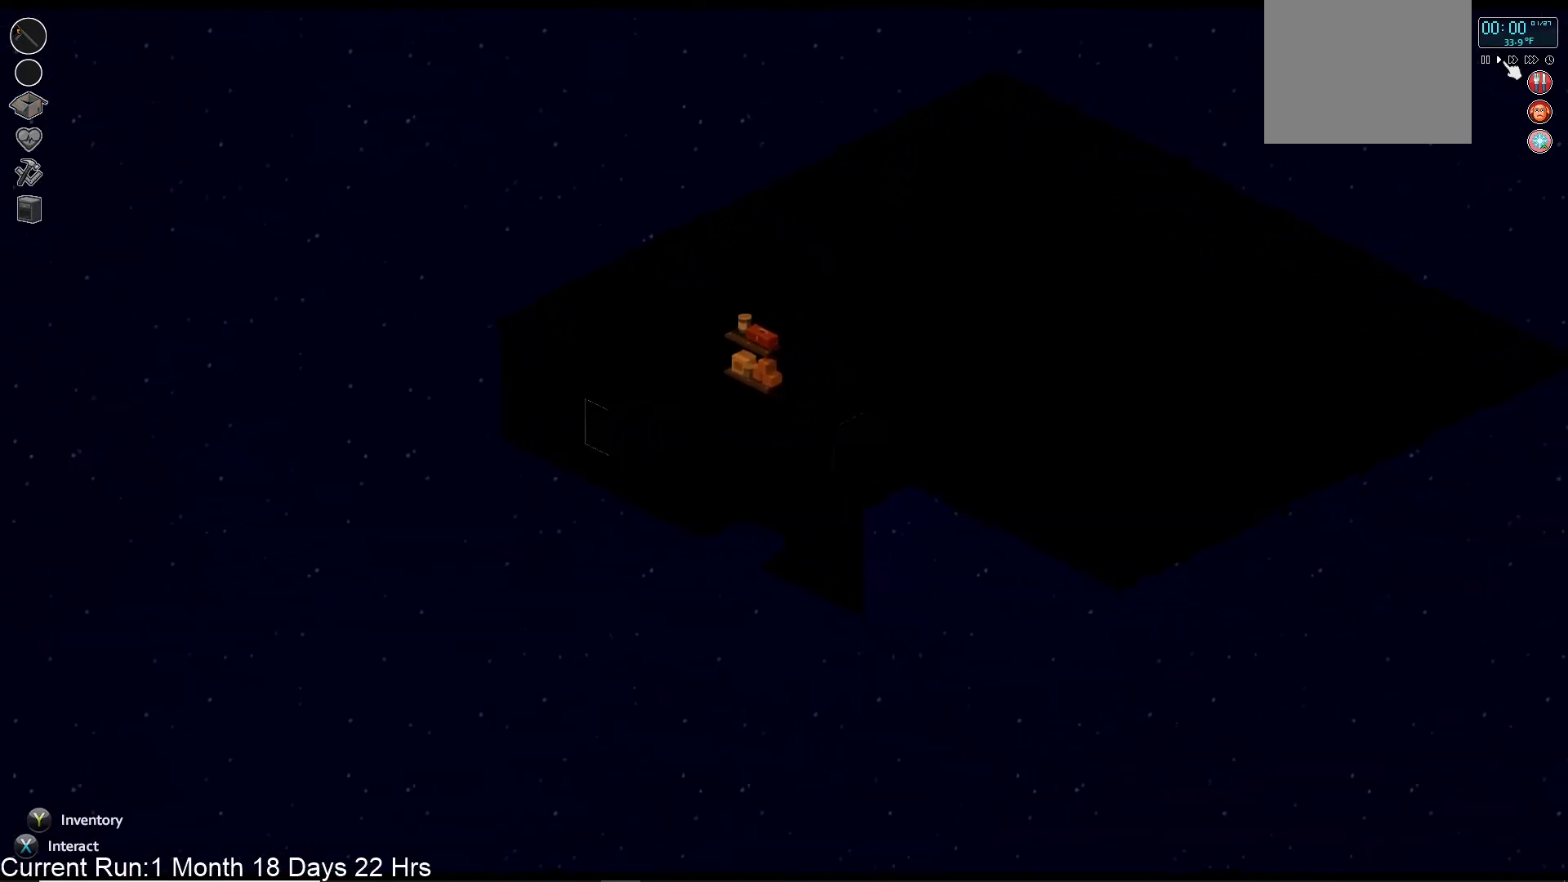
{"buttons": [], "left_stick": "down-right", "right_stick": "center", "events": []}
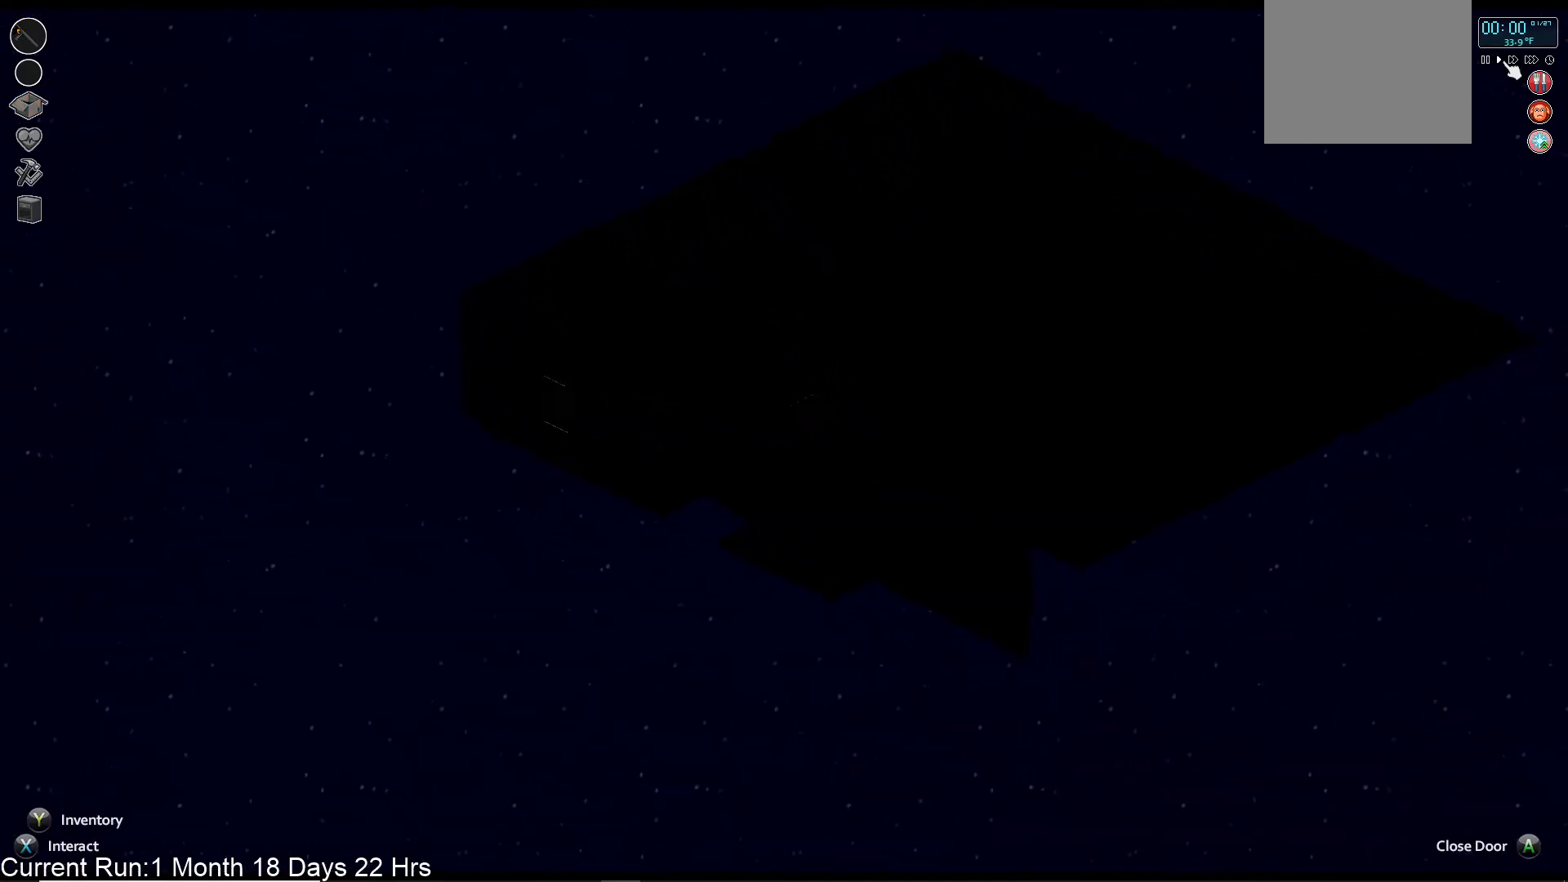
{"buttons": [], "left_stick": "down-right", "right_stick": "center", "events": []}
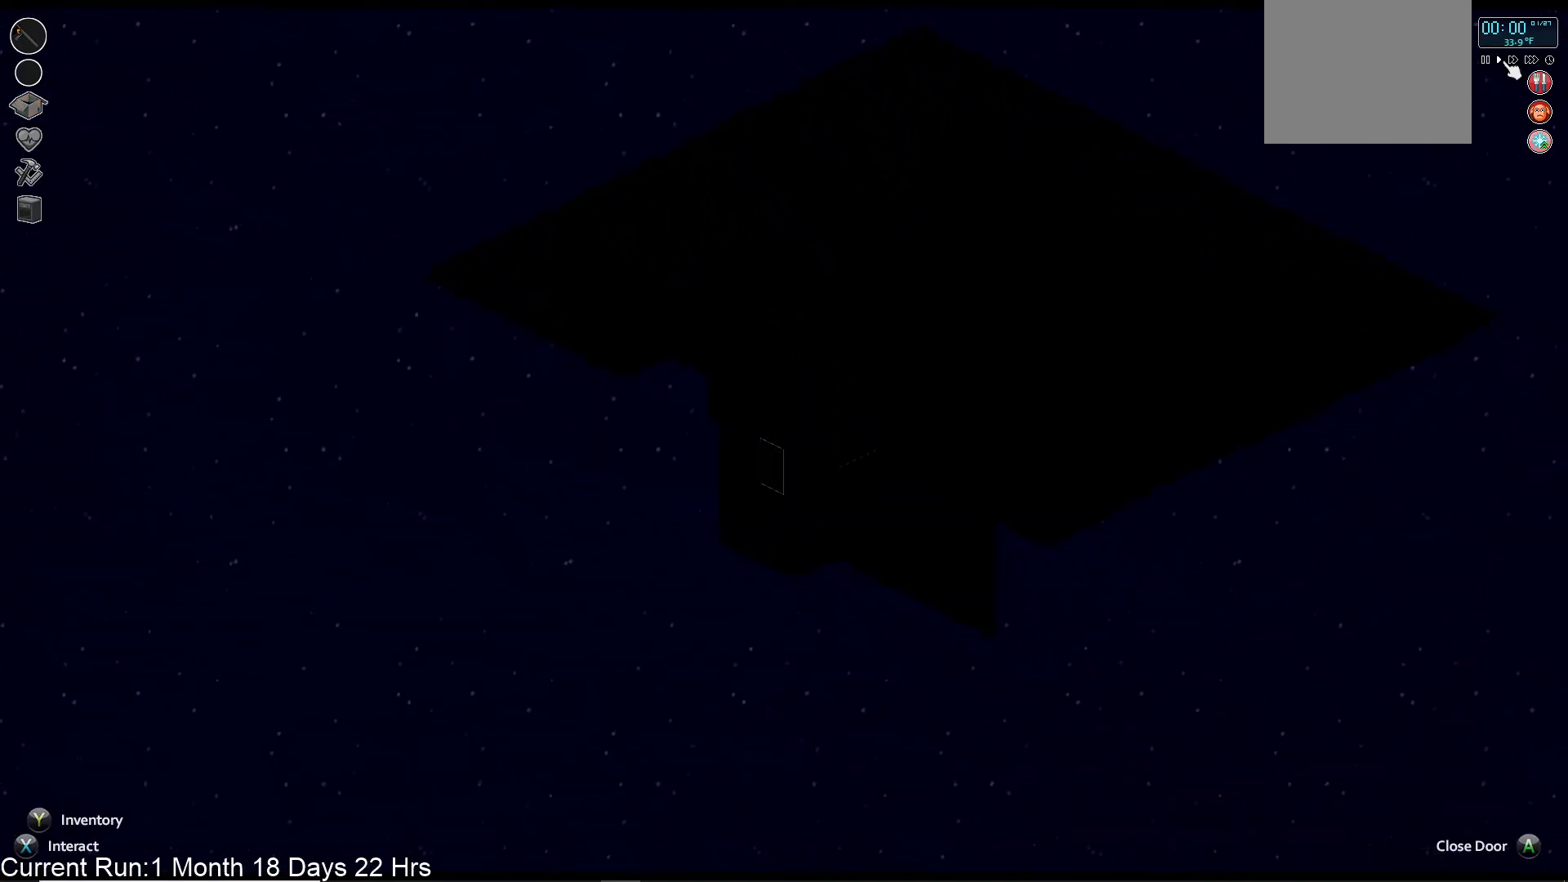
{"buttons": [], "left_stick": "down-right", "right_stick": "center", "events": []}
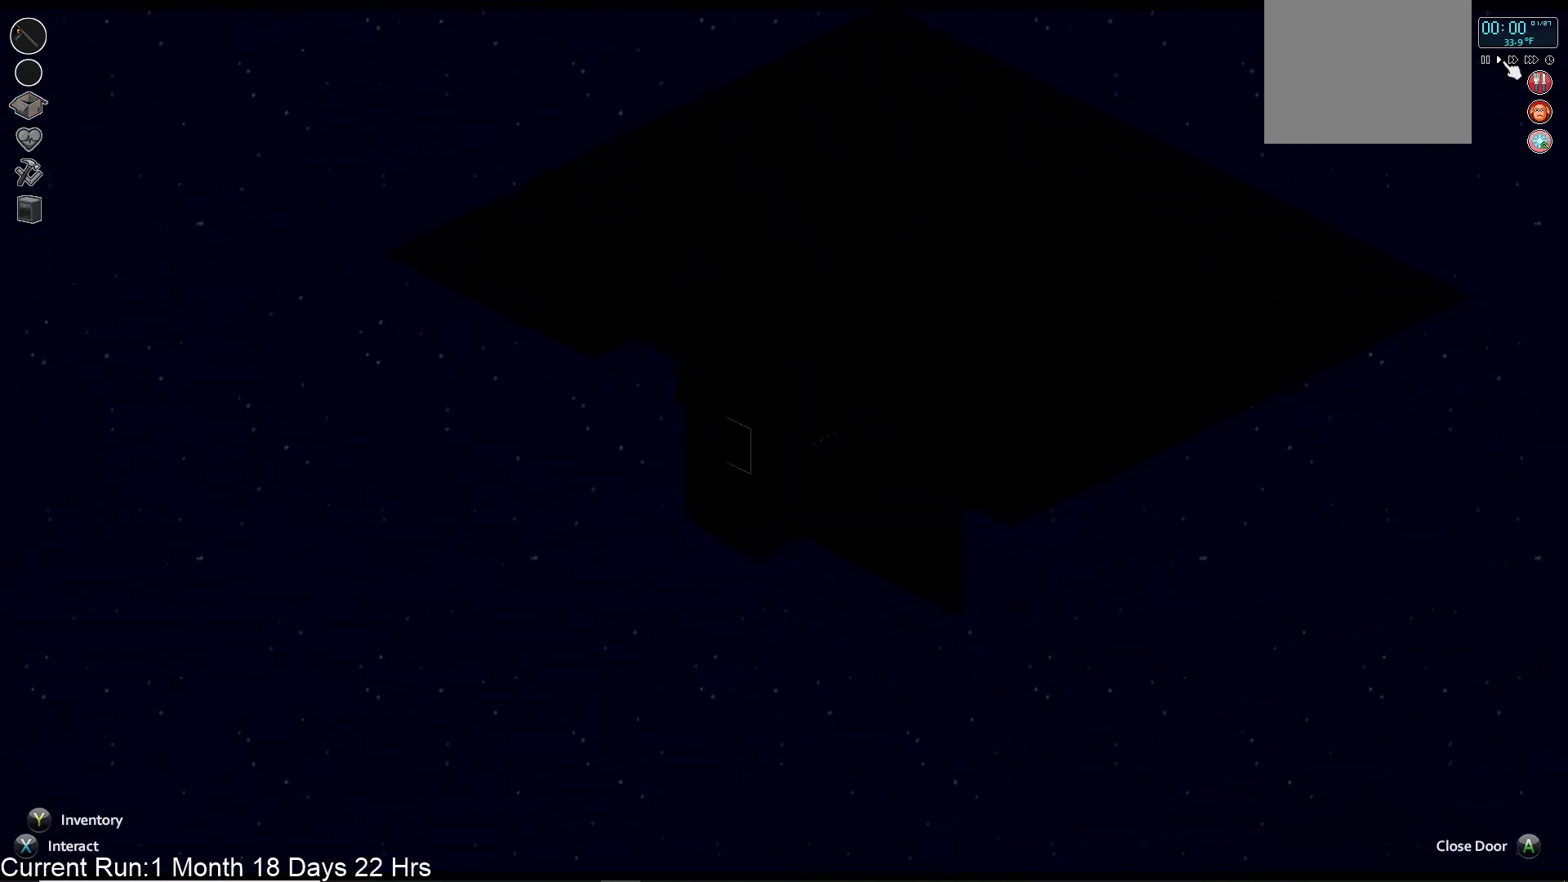
{"buttons": [], "left_stick": "down", "right_stick": "center", "events": [[417, "left_stick", "down"]]}
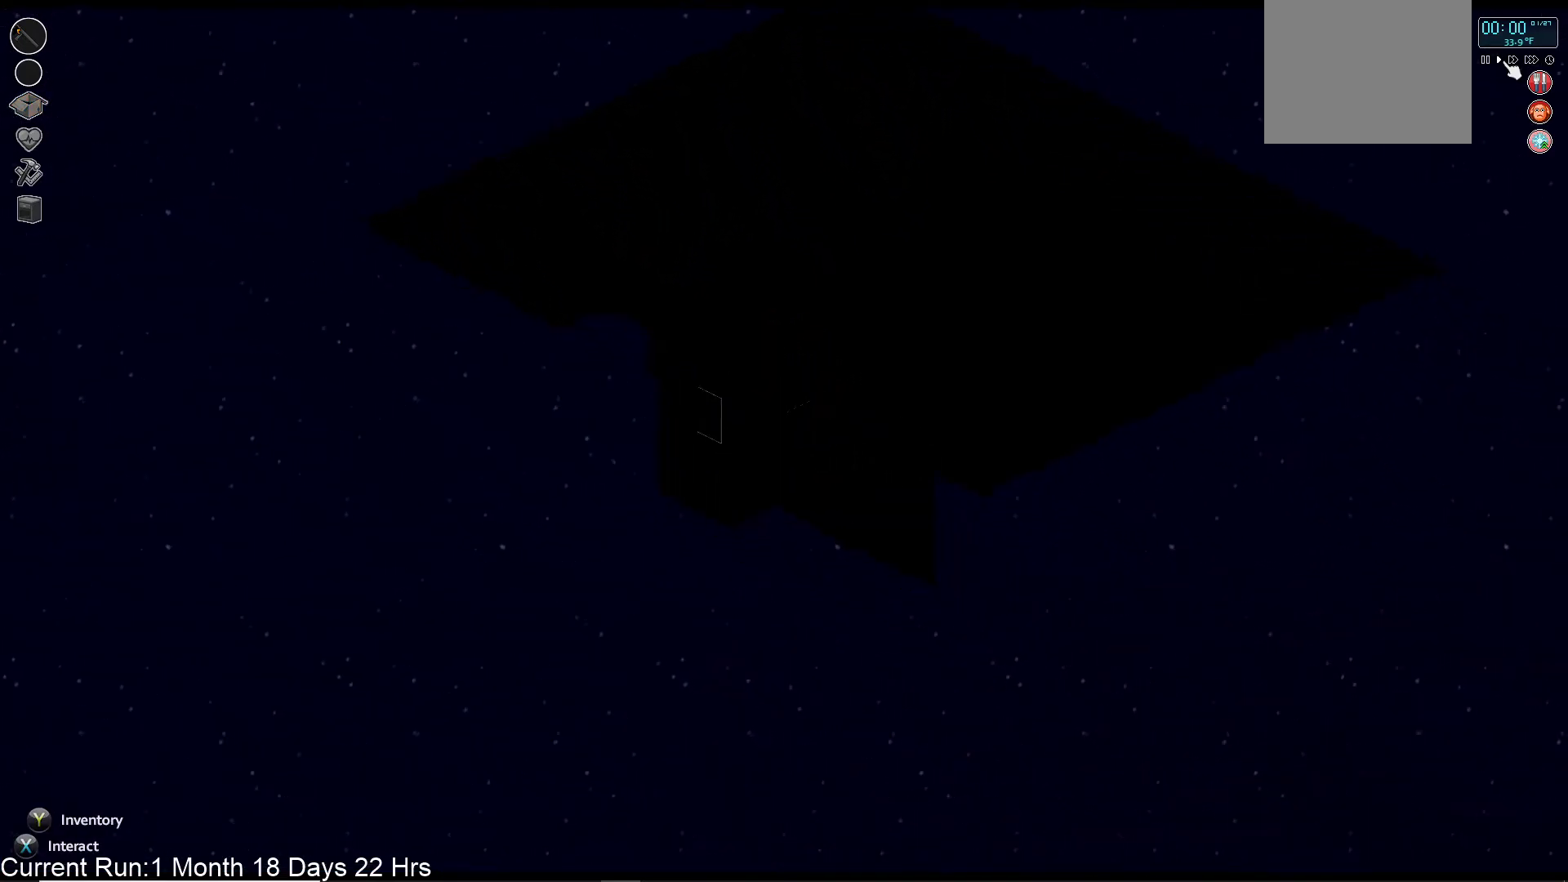
{"buttons": [], "left_stick": "down", "right_stick": "center", "events": []}
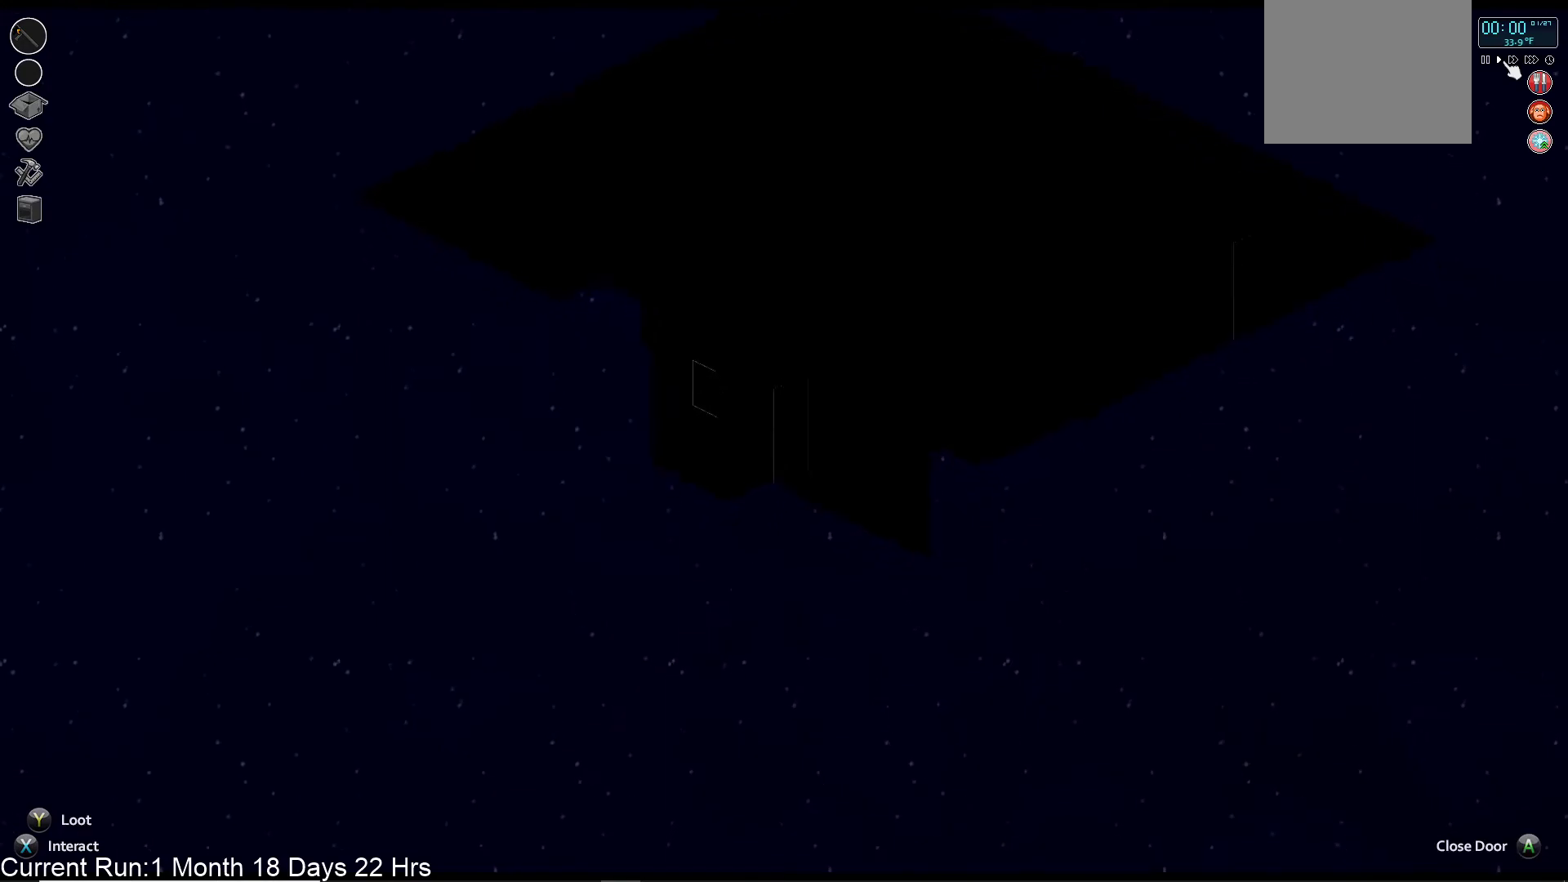
{"buttons": [], "left_stick": "down-right", "right_stick": "center", "events": [[400, "left_stick", "down-right"]]}
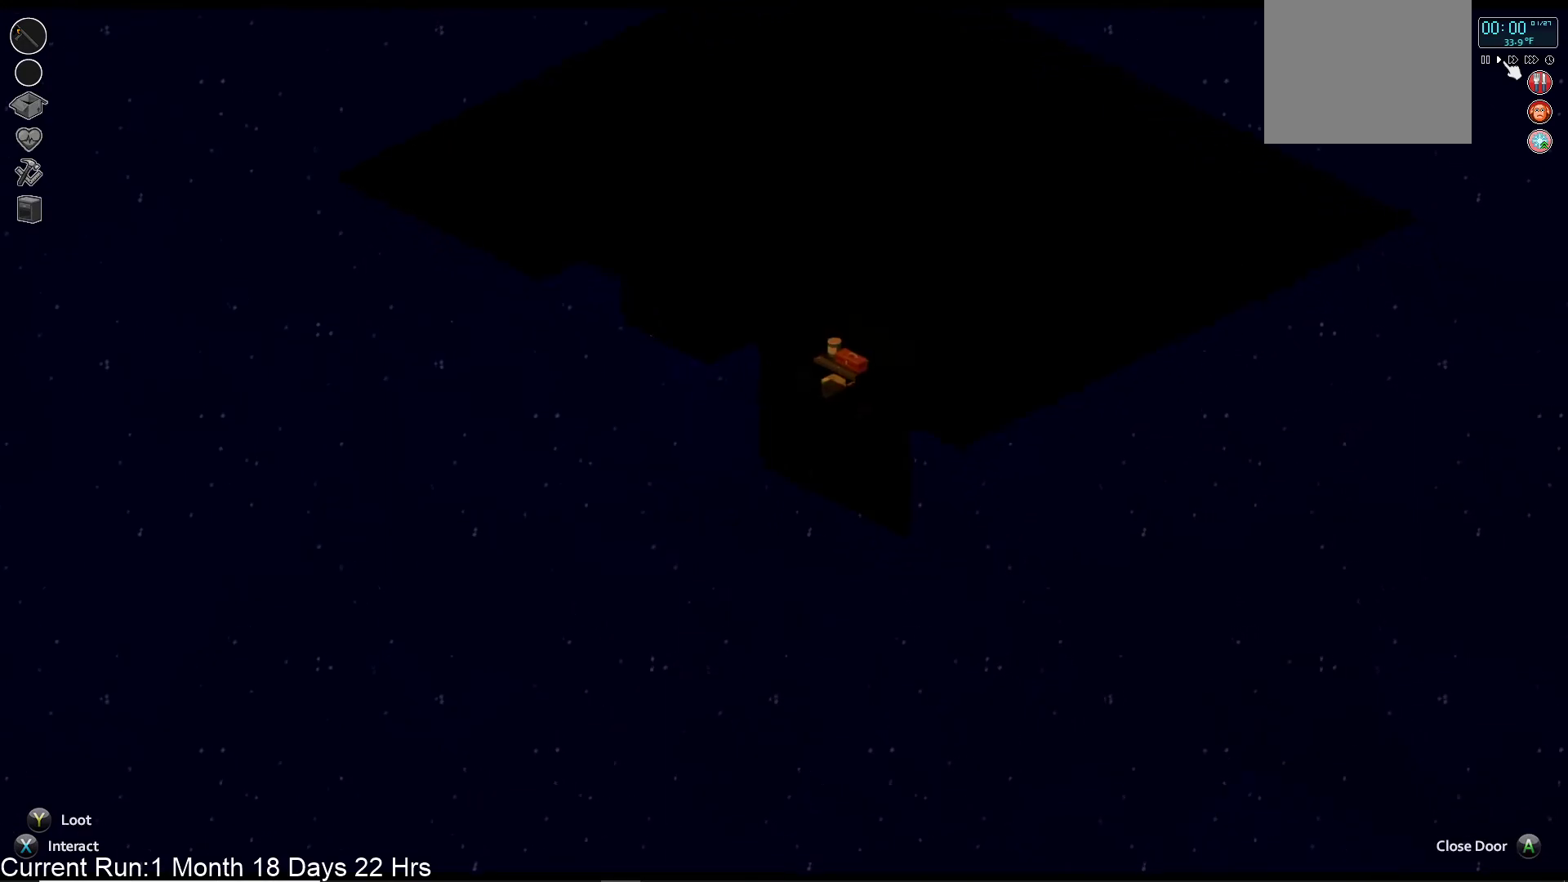
{"buttons": [], "left_stick": "right", "right_stick": "center", "events": [[233, "TRIANGLE", "down"], [383, "TRIANGLE", "up"], [383, "left_stick", "right"]]}
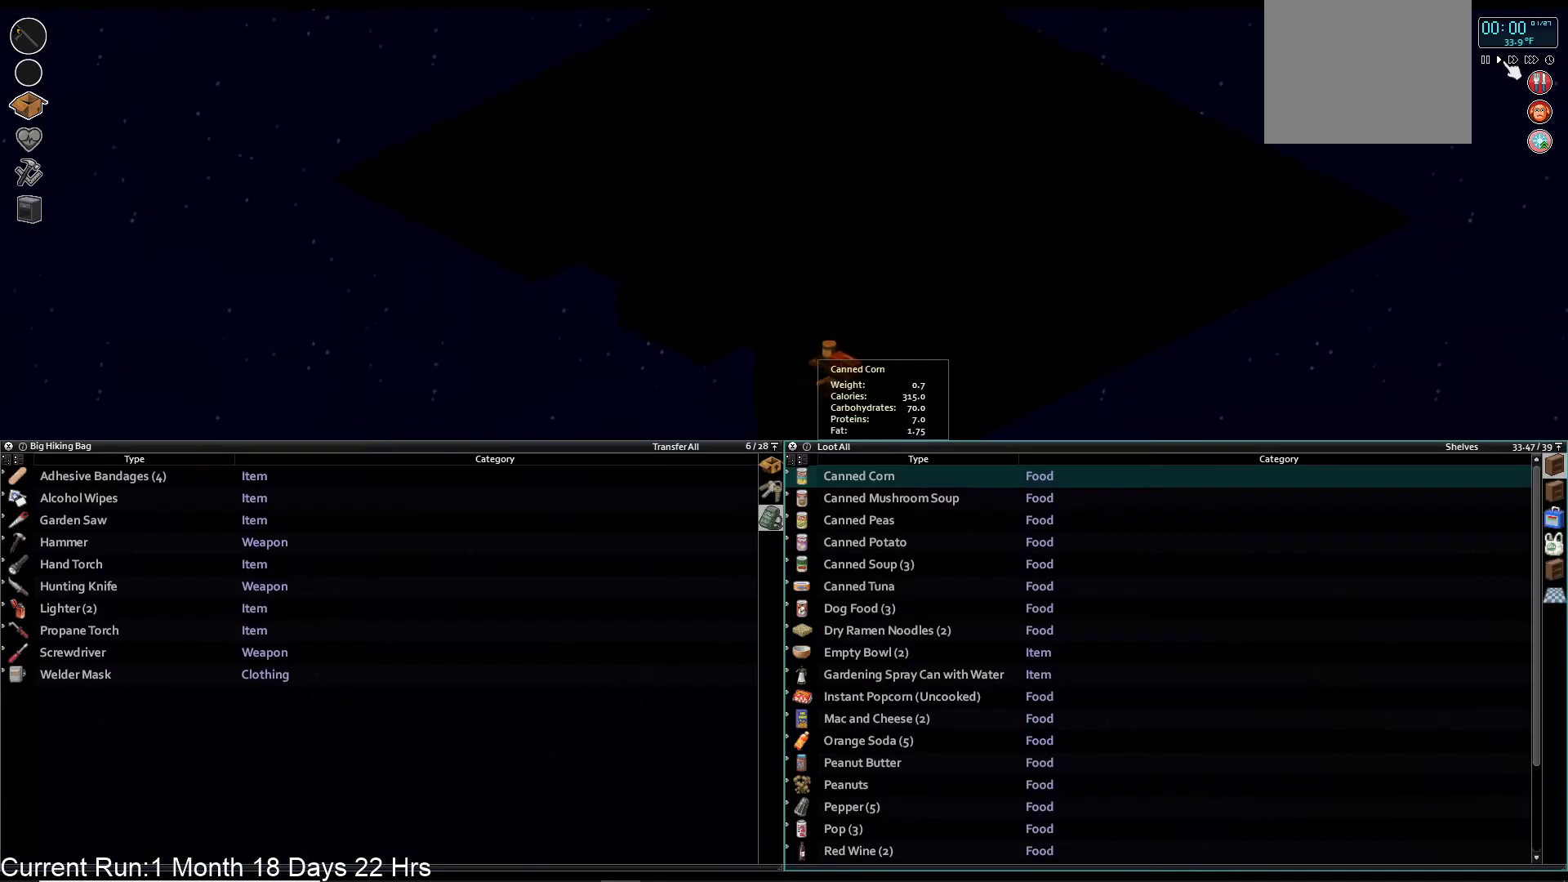
{"buttons": [], "left_stick": "right", "right_stick": "center", "events": []}
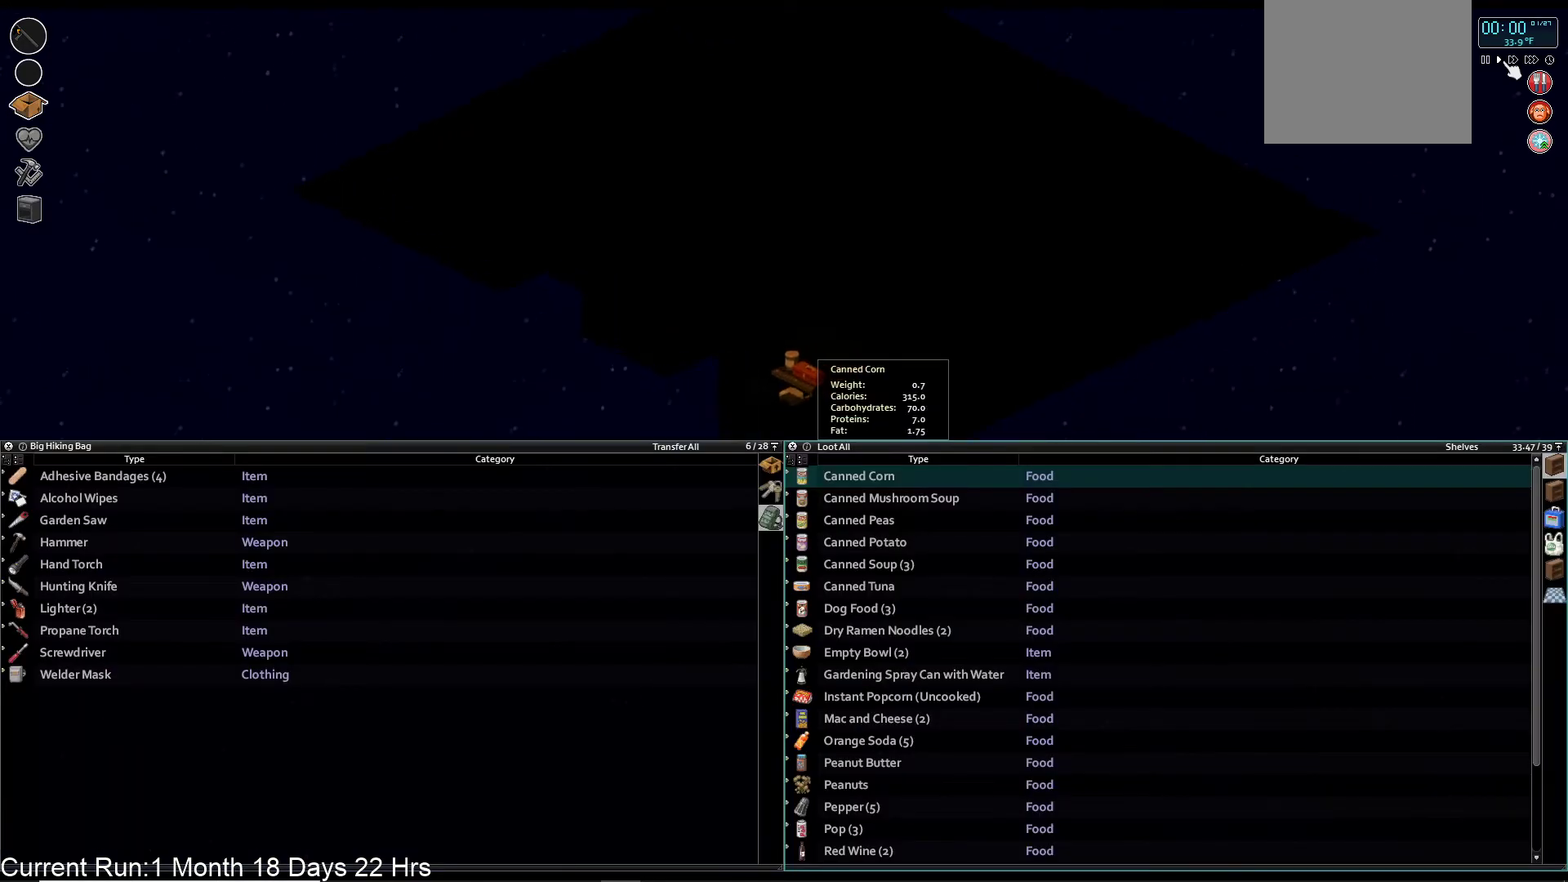
{"buttons": [], "left_stick": "center", "right_stick": "center", "events": [[200, "left_stick", "center"]]}